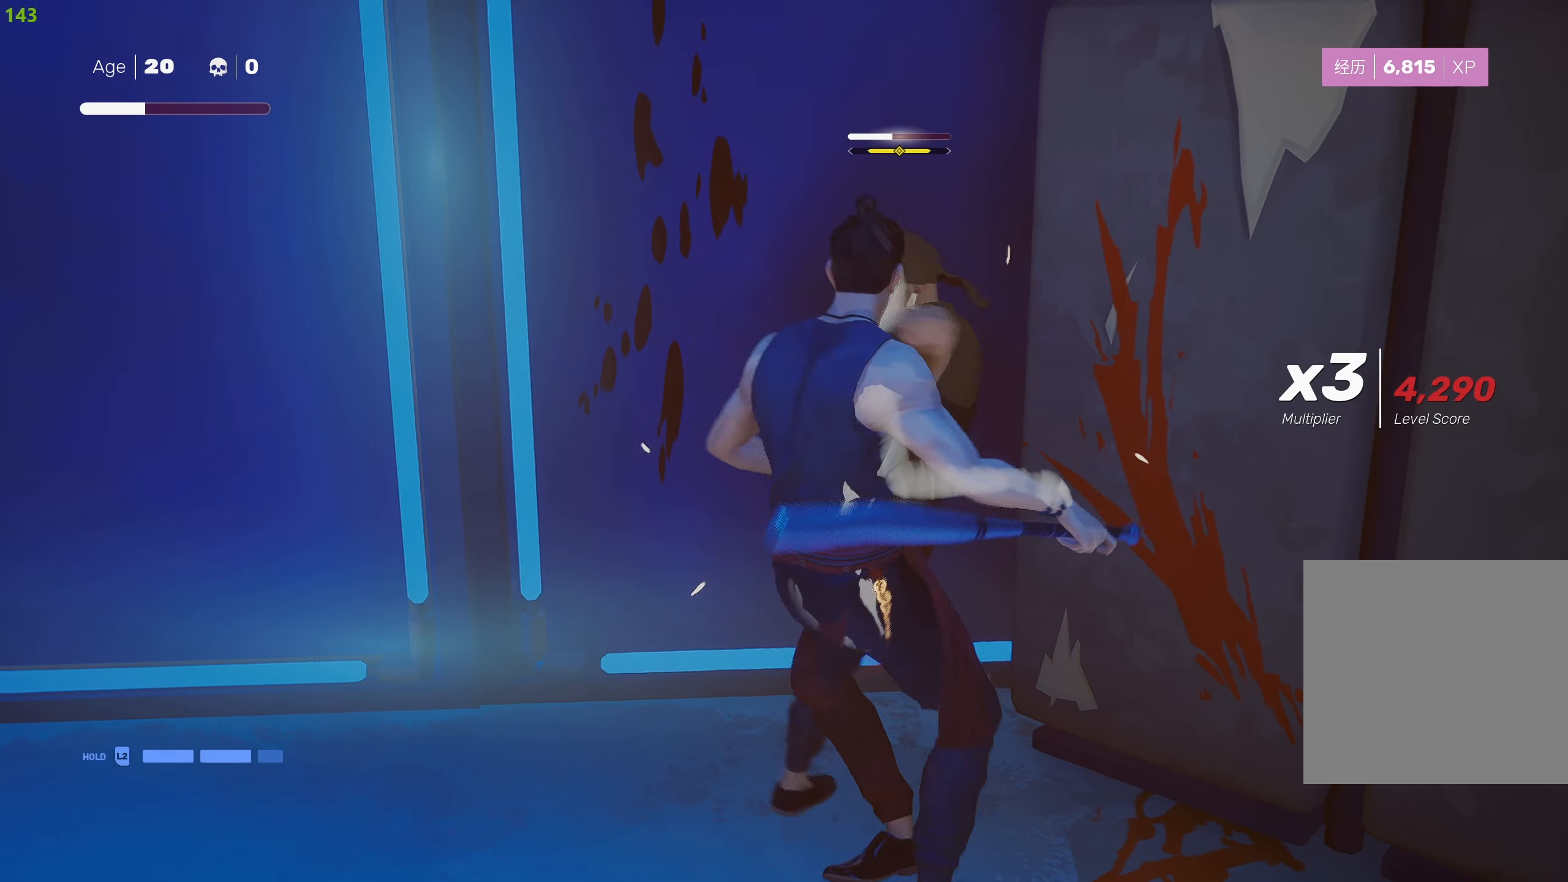
Gameplay with a controller (PlayStation layout); each line is a JSON object with the inputs held at the frame after it. "events" lists button and stick changes between this image and that frame as [ms after this image, input, new state], when the widget could be followed in between.
{"buttons": ["L1"], "left_stick": "down", "right_stick": "center", "events": [[116, "left_stick", "center"], [183, "left_stick", "down"]]}
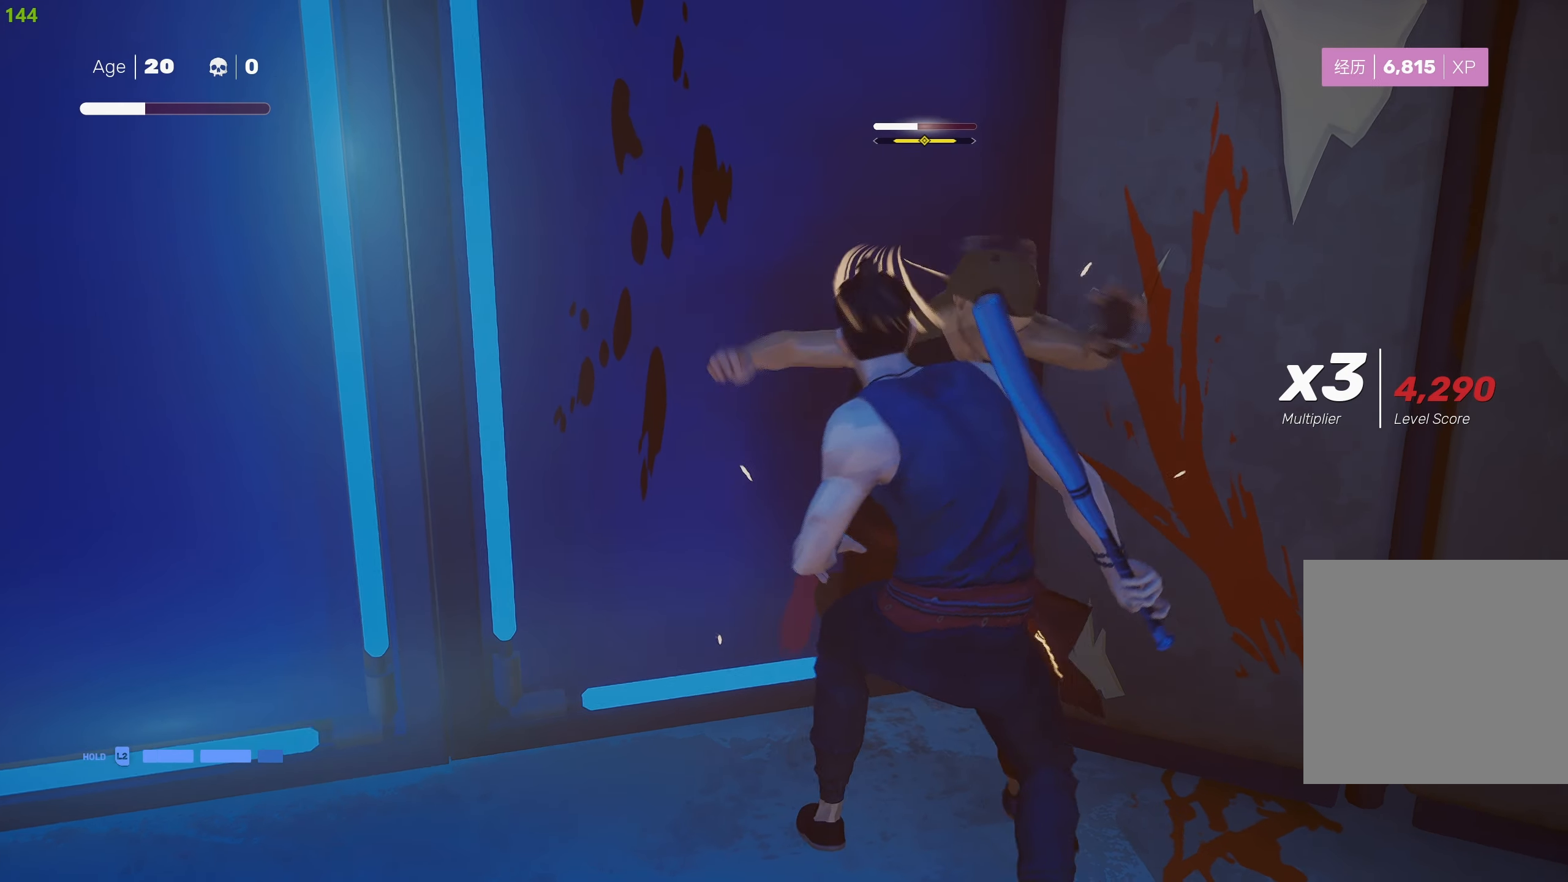
{"buttons": ["L1"], "left_stick": "down", "right_stick": "center", "events": [[333, "left_stick", "center"], [400, "left_stick", "down"]]}
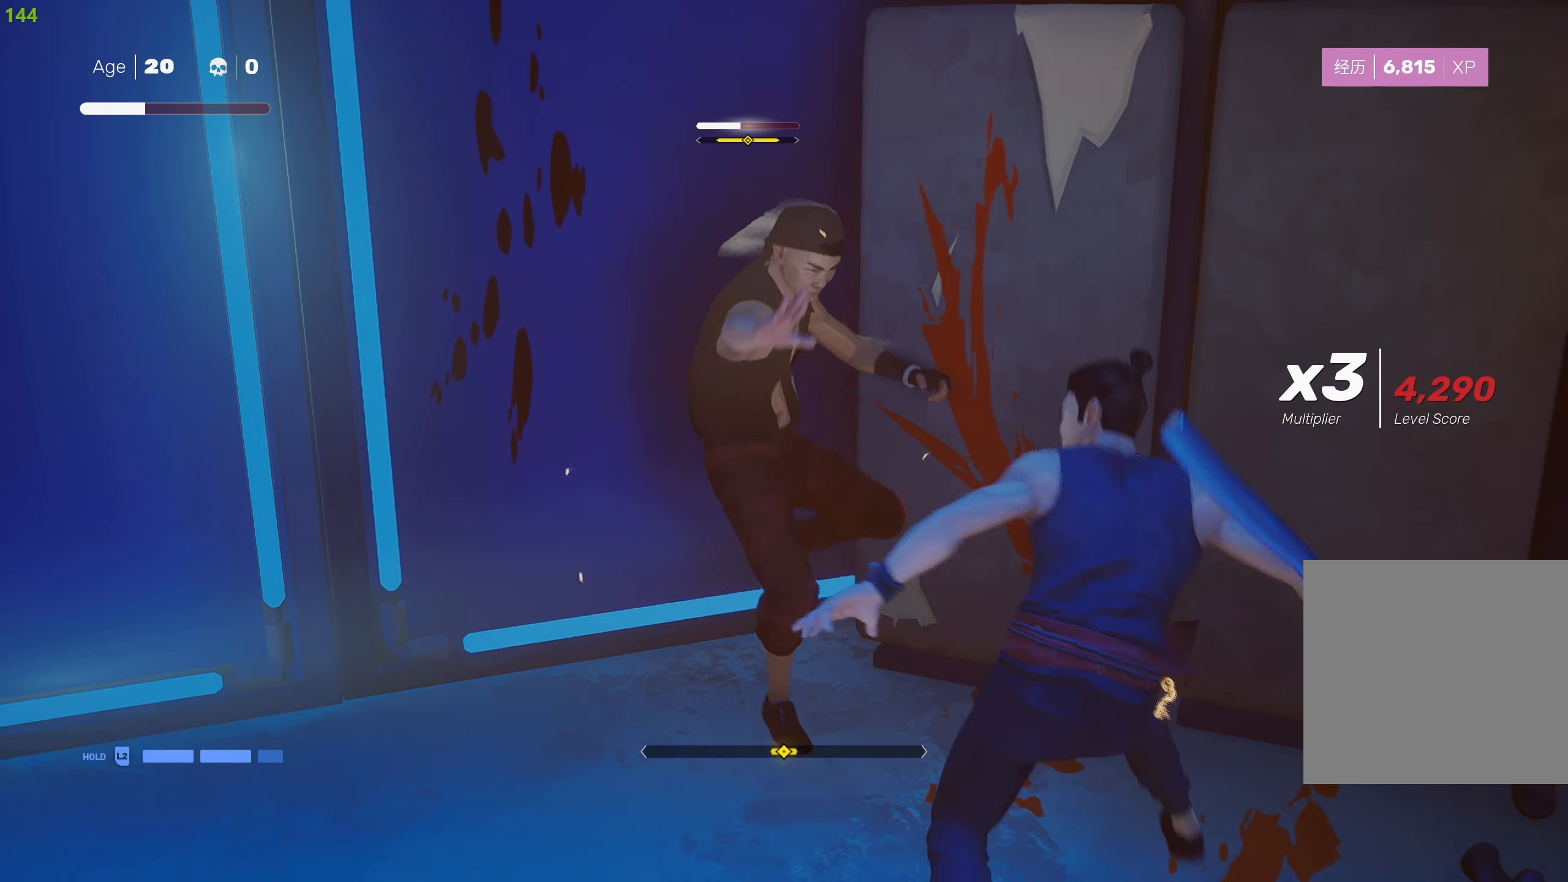
{"buttons": ["L1"], "left_stick": "down", "right_stick": "center", "events": [[50, "left_stick", "center"], [100, "left_stick", "down"], [316, "left_stick", "center"], [366, "left_stick", "down"]]}
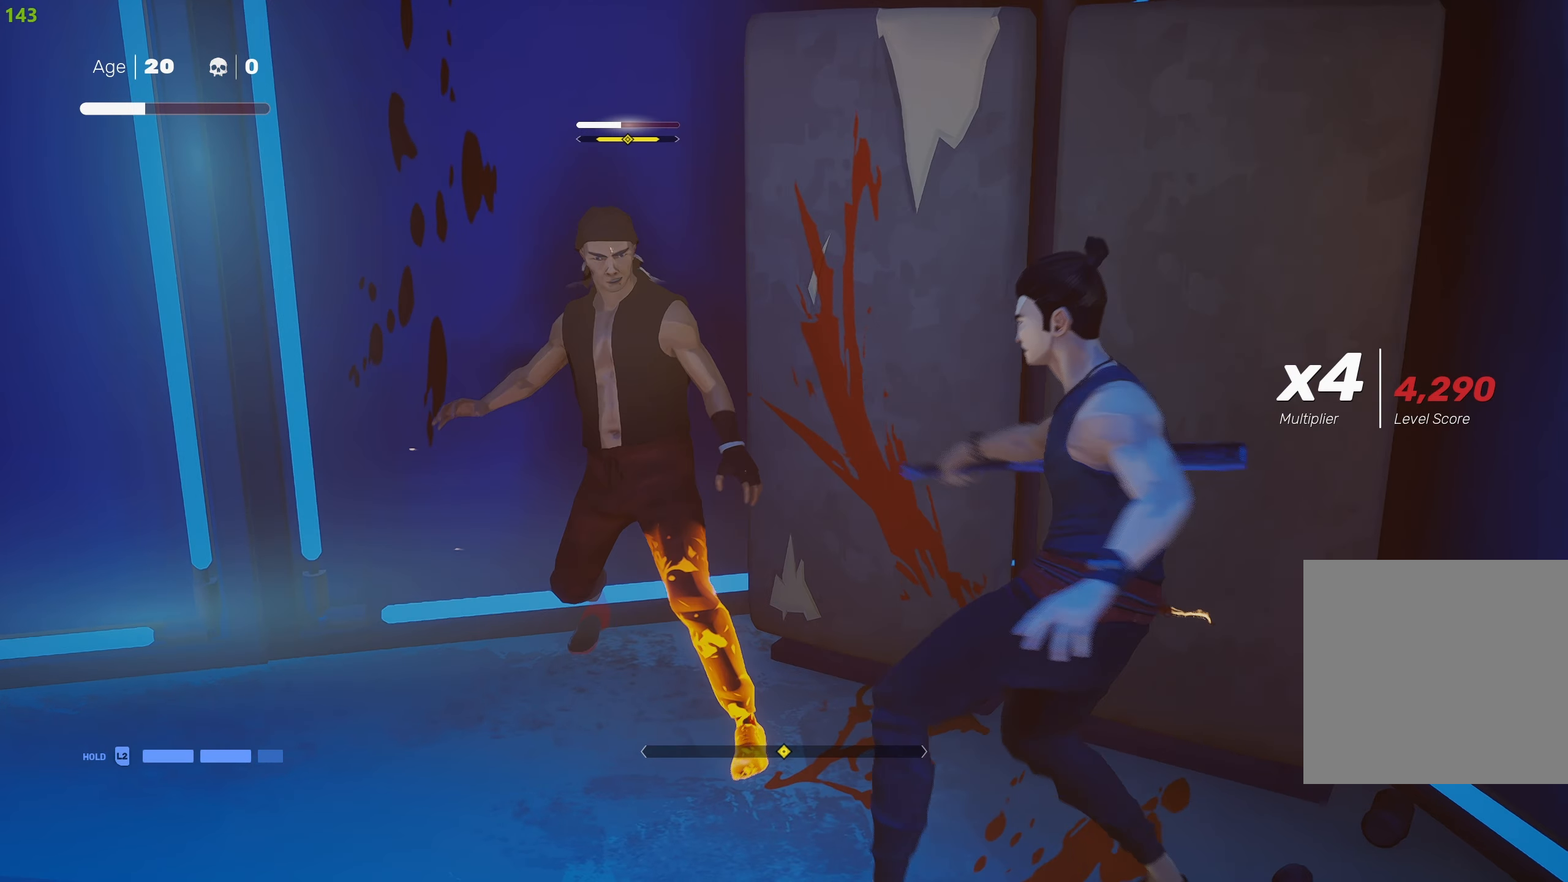
{"buttons": ["SQUARE"], "left_stick": "center", "right_stick": "center", "events": [[16, "left_stick", "center"], [83, "L1", "up"], [150, "SQUARE", "down"], [266, "SQUARE", "up"], [316, "SQUARE", "down"], [416, "SQUARE", "up"], [483, "SQUARE", "down"]]}
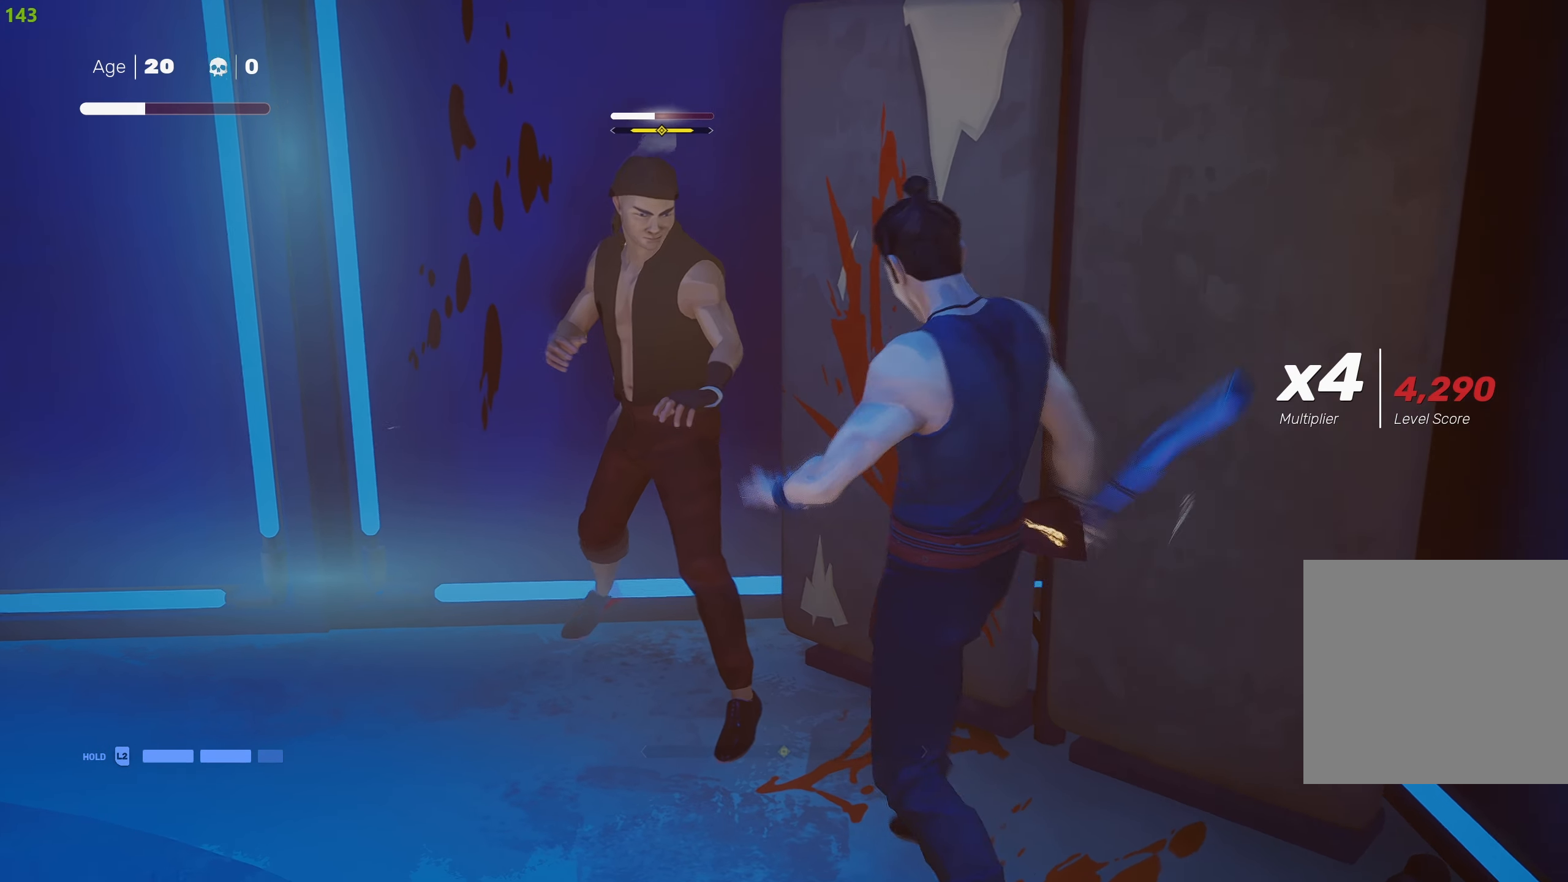
{"buttons": ["SQUARE"], "left_stick": "up-left", "right_stick": "center", "events": [[66, "left_stick", "left"], [83, "SQUARE", "up"], [133, "SQUARE", "down"], [233, "SQUARE", "up"], [300, "SQUARE", "down"], [383, "SQUARE", "up"], [450, "SQUARE", "down"], [483, "left_stick", "up-left"]]}
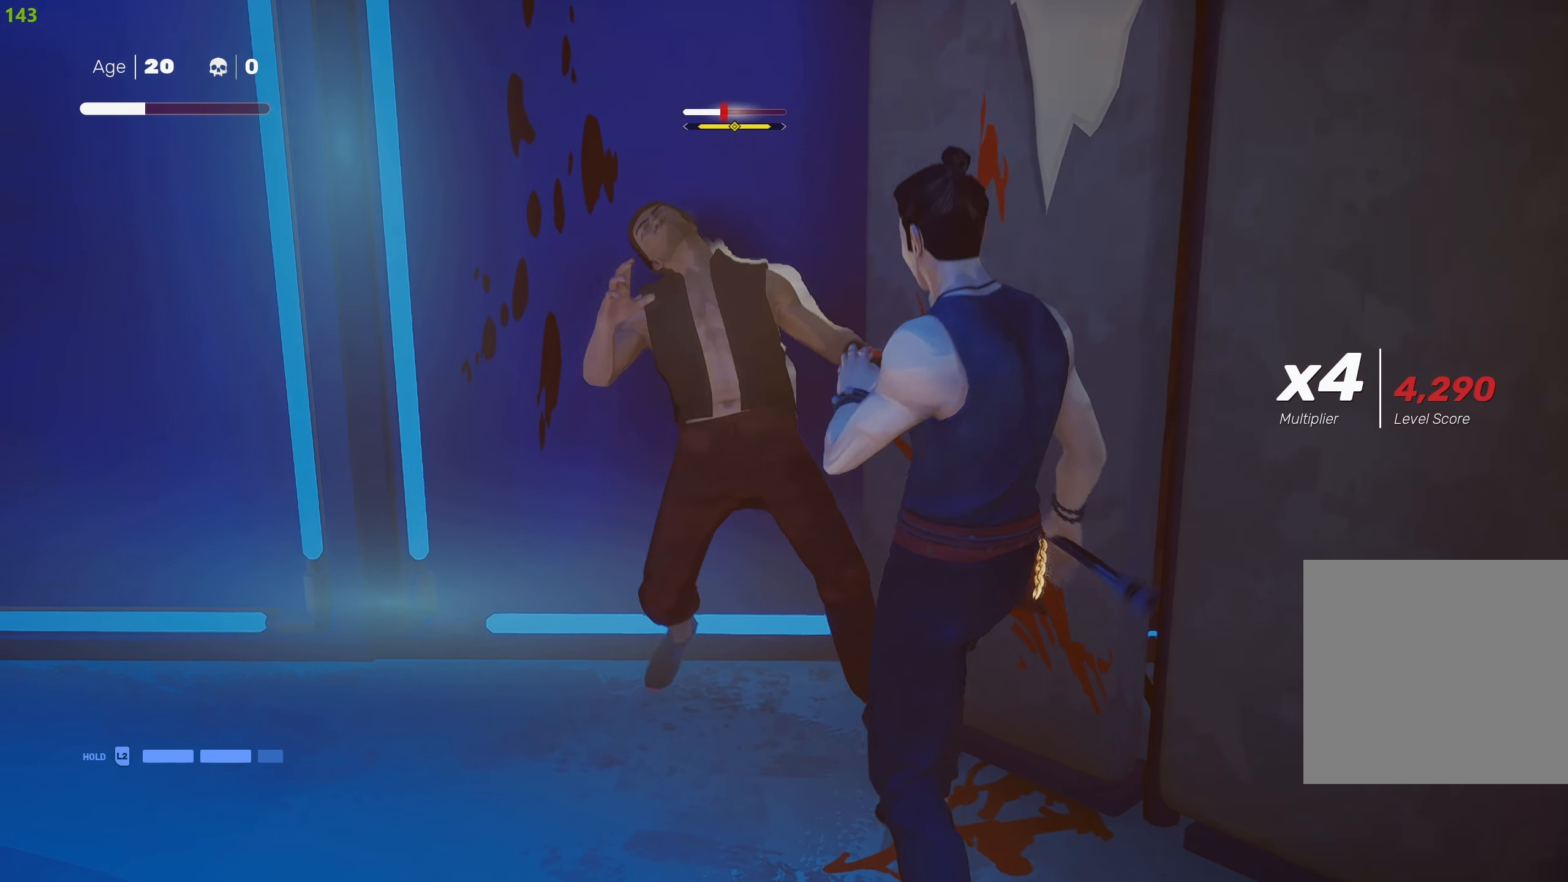
{"buttons": [], "left_stick": "center", "right_stick": "center", "events": [[33, "SQUARE", "up"], [100, "SQUARE", "down"], [183, "SQUARE", "up"], [250, "SQUARE", "down"], [333, "SQUARE", "up"], [383, "TRIANGLE", "down"], [416, "left_stick", "center"], [483, "TRIANGLE", "up"]]}
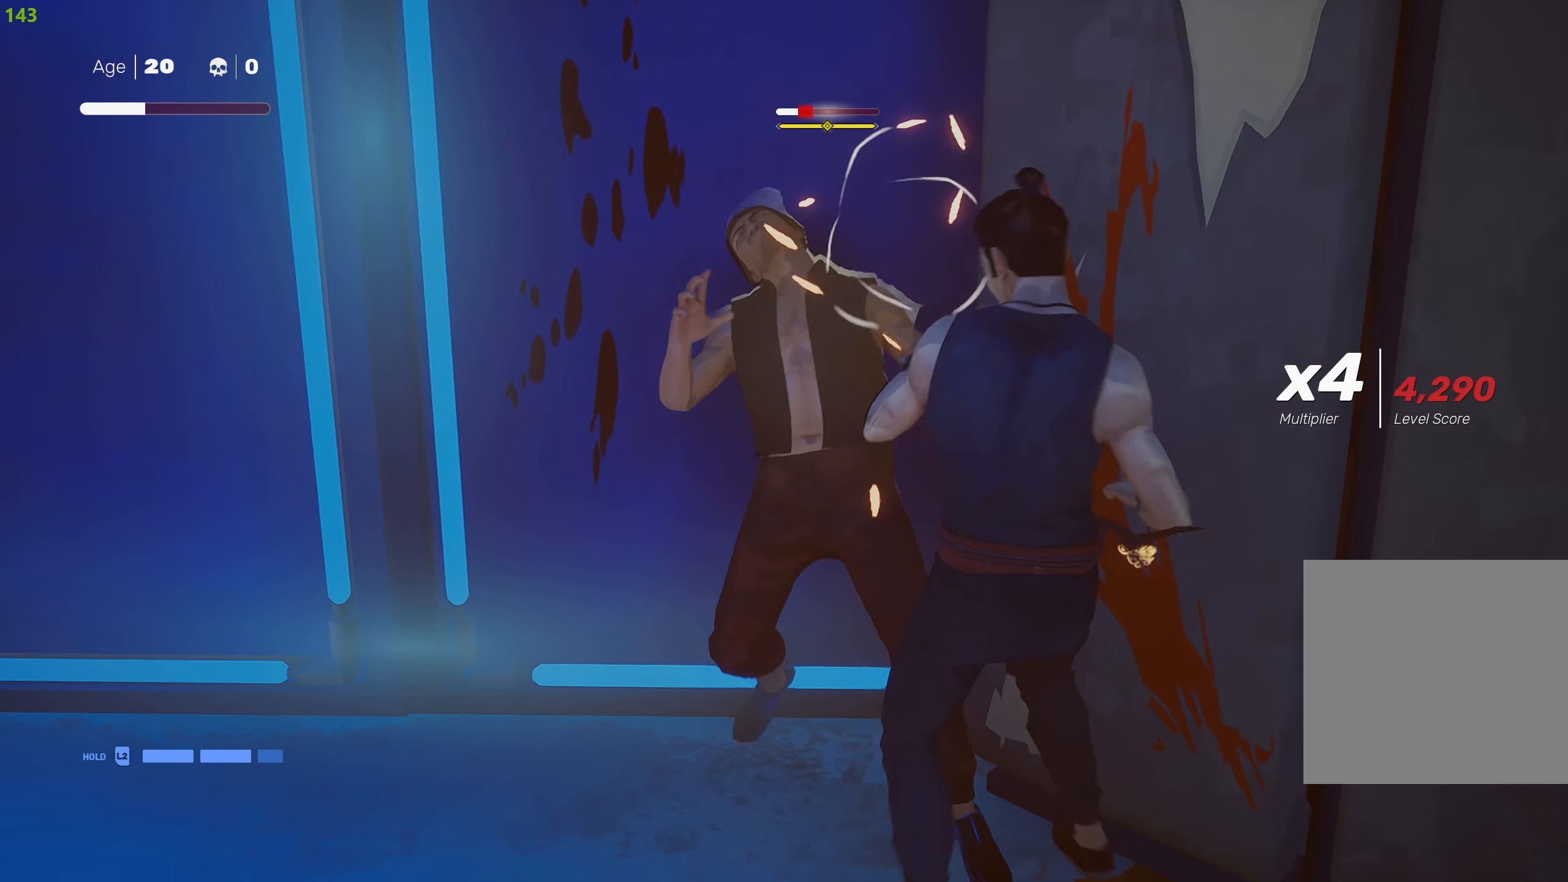
{"buttons": [], "left_stick": "center", "right_stick": "center", "events": [[33, "TRIANGLE", "down"], [150, "TRIANGLE", "up"], [200, "TRIANGLE", "down"], [300, "TRIANGLE", "up"], [350, "TRIANGLE", "down"], [466, "TRIANGLE", "up"]]}
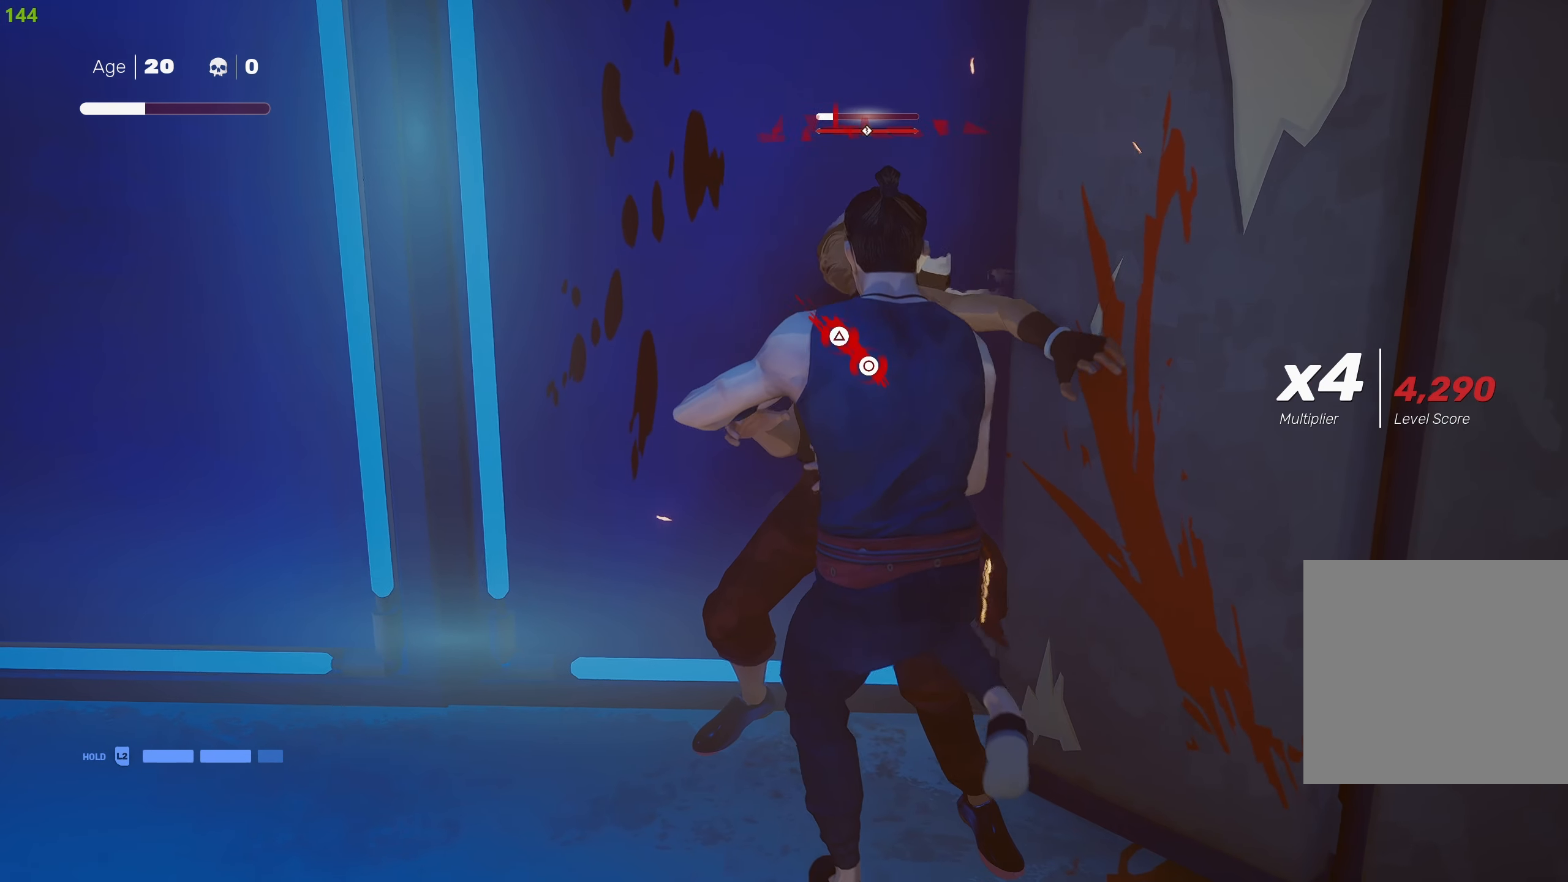
{"buttons": [], "left_stick": "center", "right_stick": "center", "events": [[16, "TRIANGLE", "down"], [133, "TRIANGLE", "up"], [200, "TRIANGLE", "down"], [283, "TRIANGLE", "up"]]}
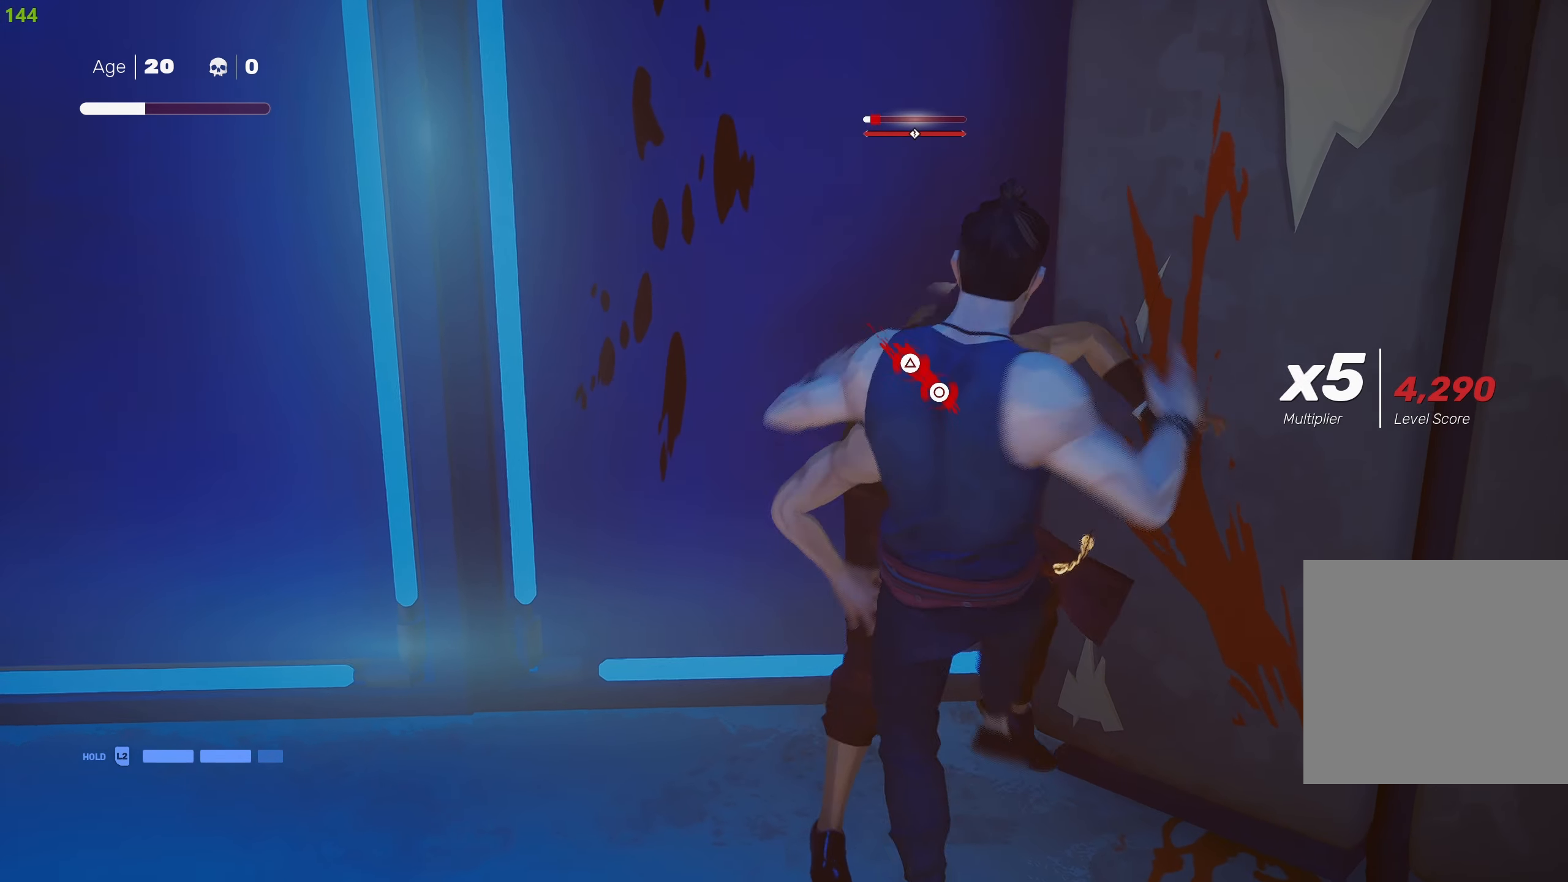
{"buttons": ["CIRCLE", "TRIANGLE"], "left_stick": "center", "right_stick": "center", "events": [[100, "CIRCLE", "down"], [116, "TRIANGLE", "down"]]}
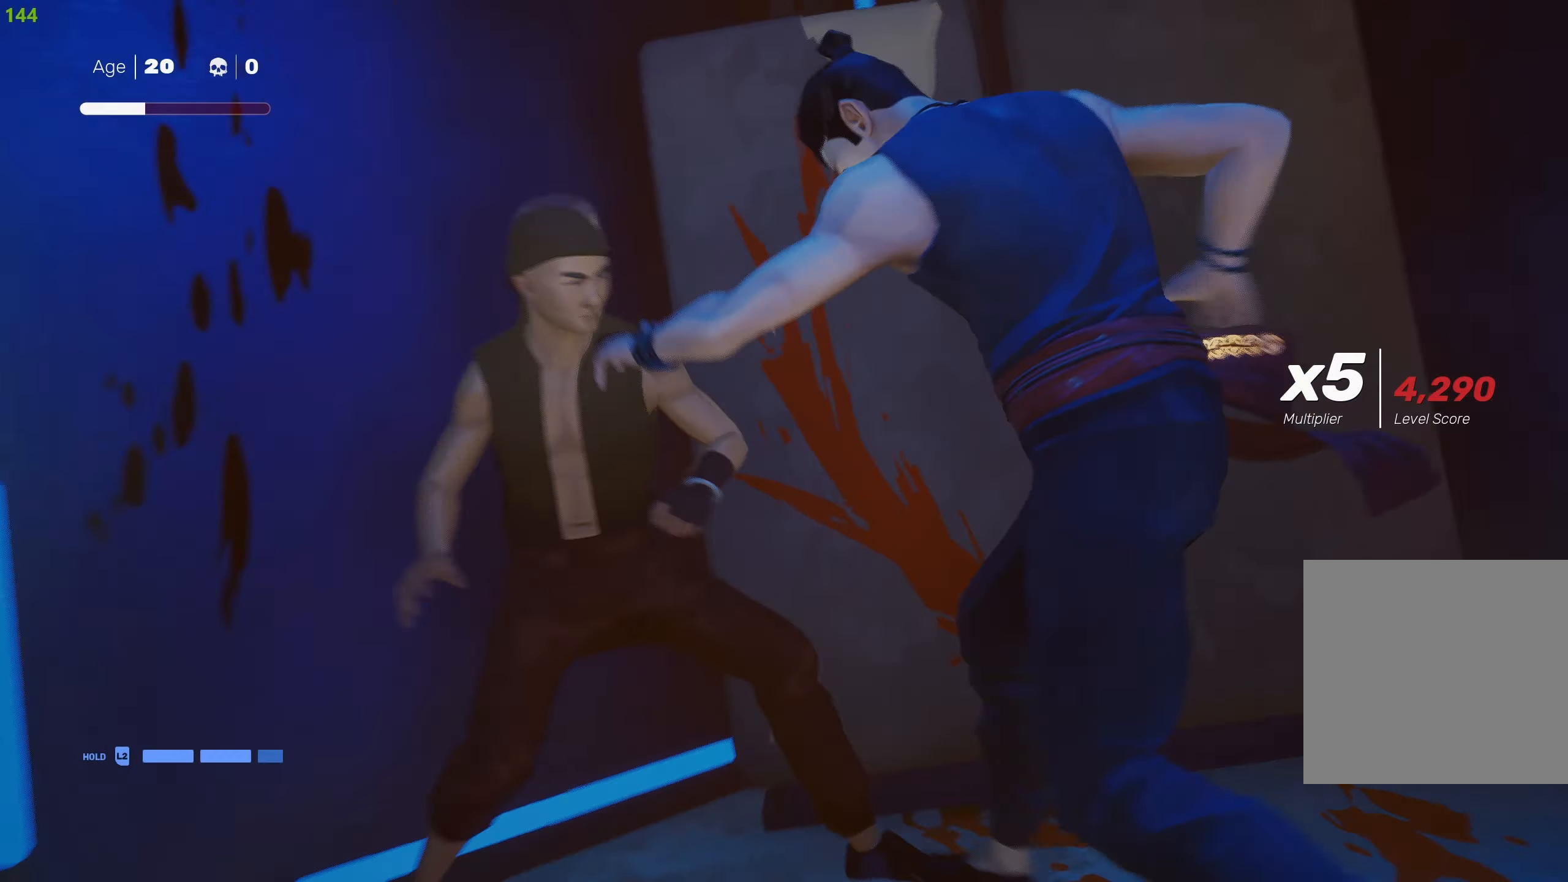
{"buttons": [], "left_stick": "center", "right_stick": "center", "events": [[67, "CIRCLE", "up"], [67, "TRIANGLE", "up"]]}
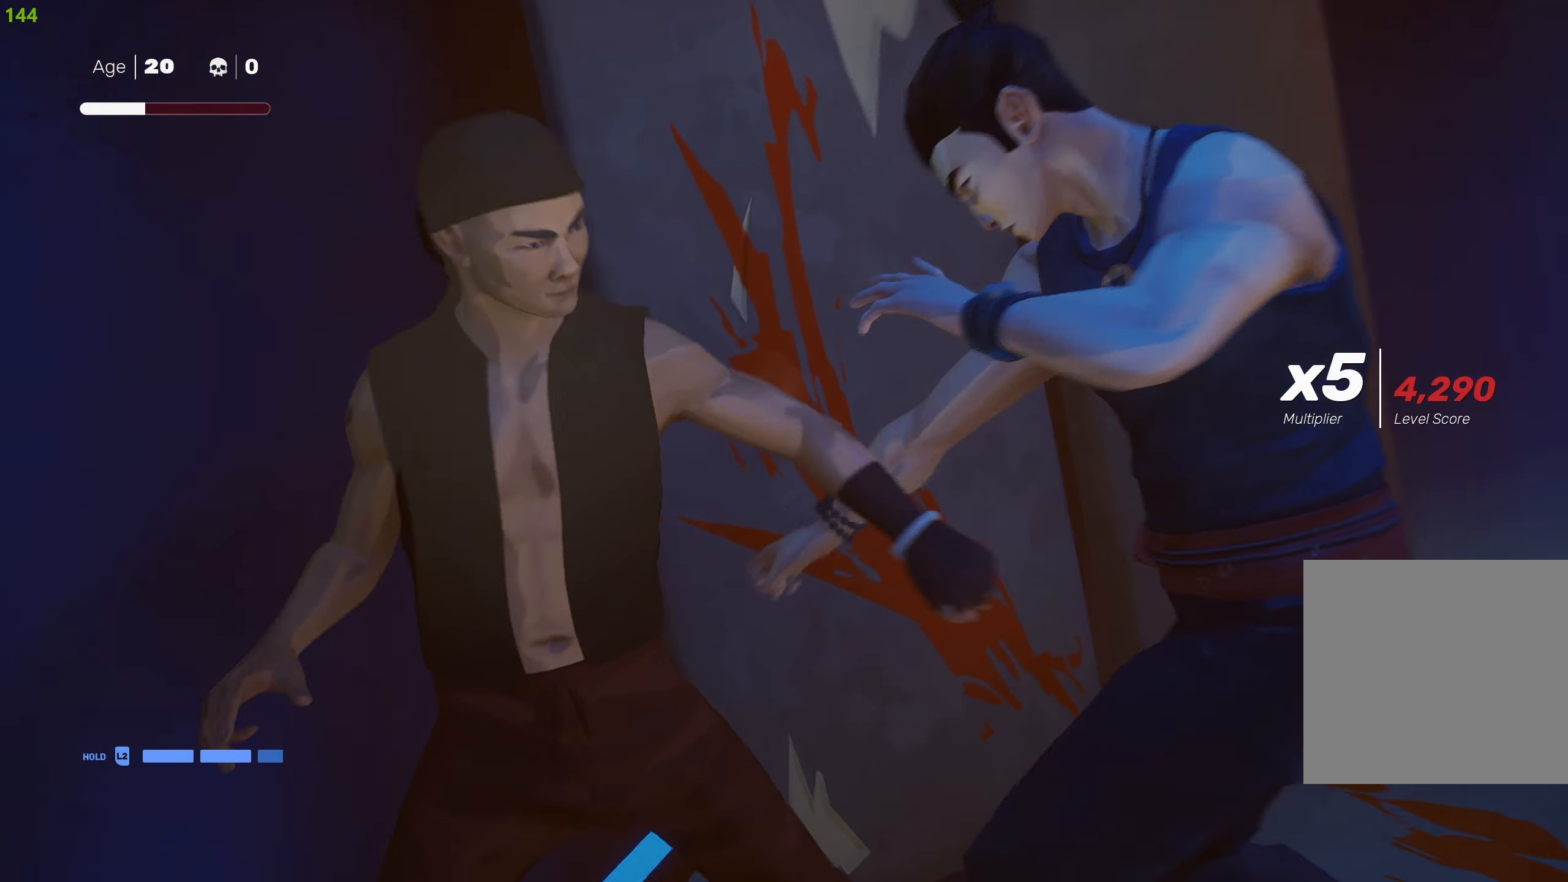
{"buttons": [], "left_stick": "center", "right_stick": "center", "events": []}
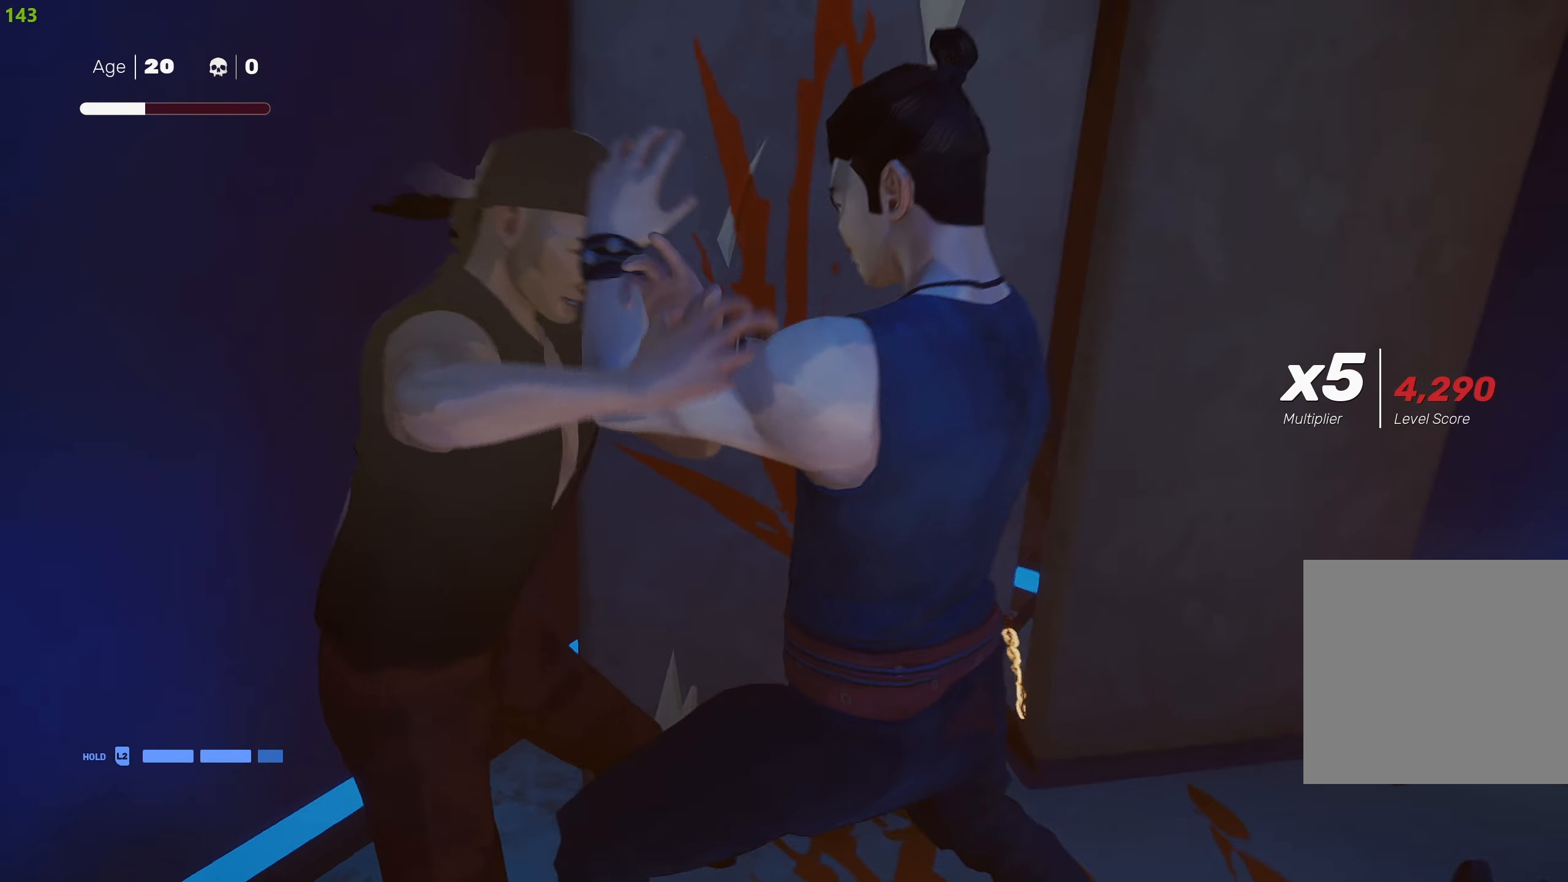
{"buttons": [], "left_stick": "center", "right_stick": "center", "events": []}
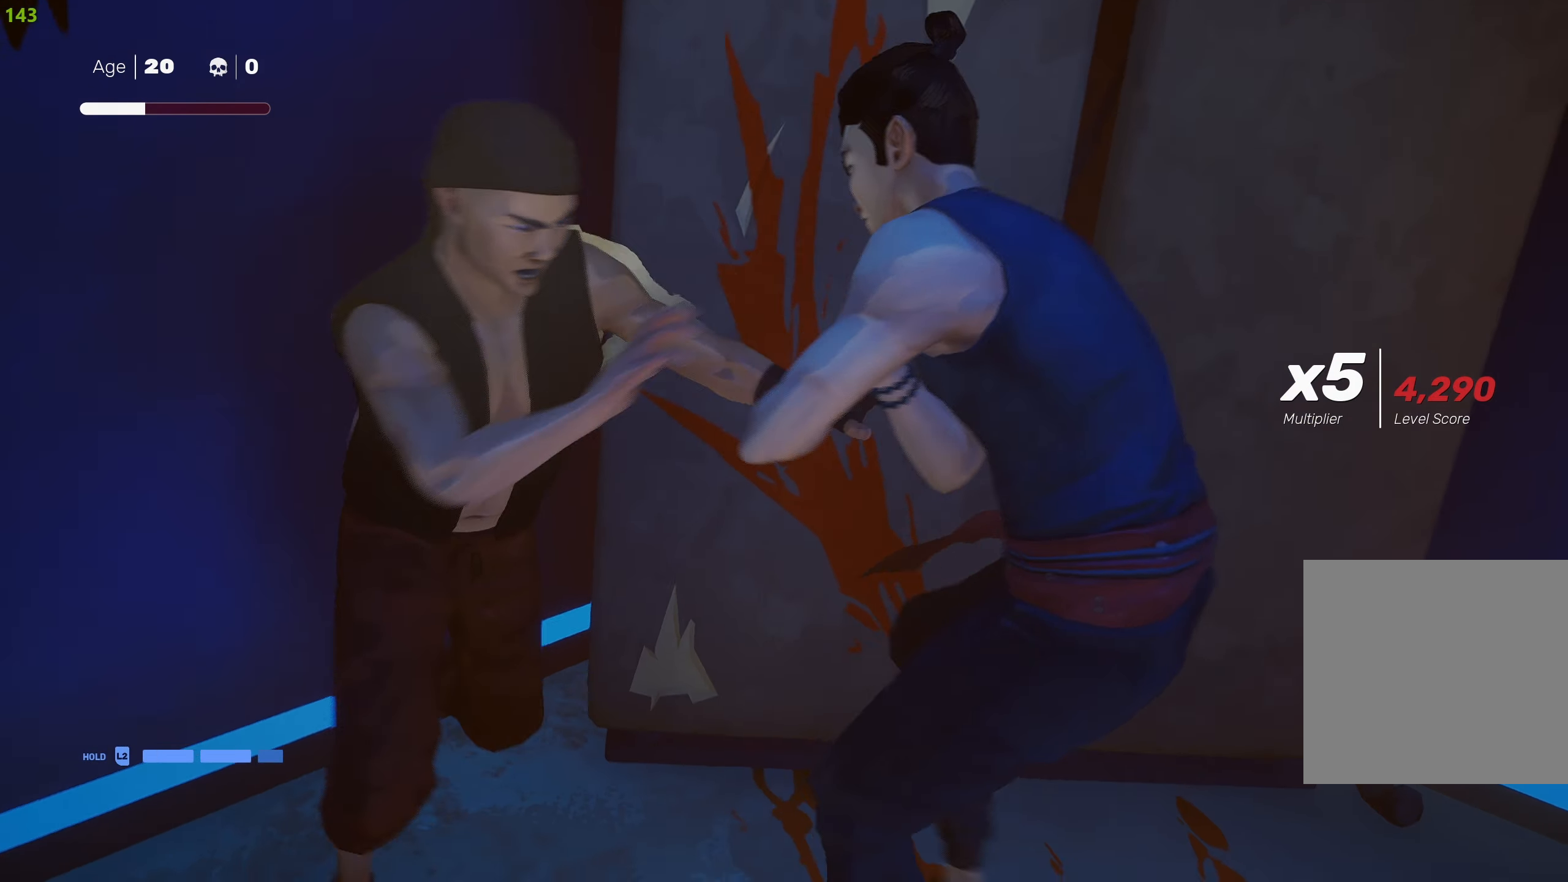
{"buttons": [], "left_stick": "center", "right_stick": "center", "events": []}
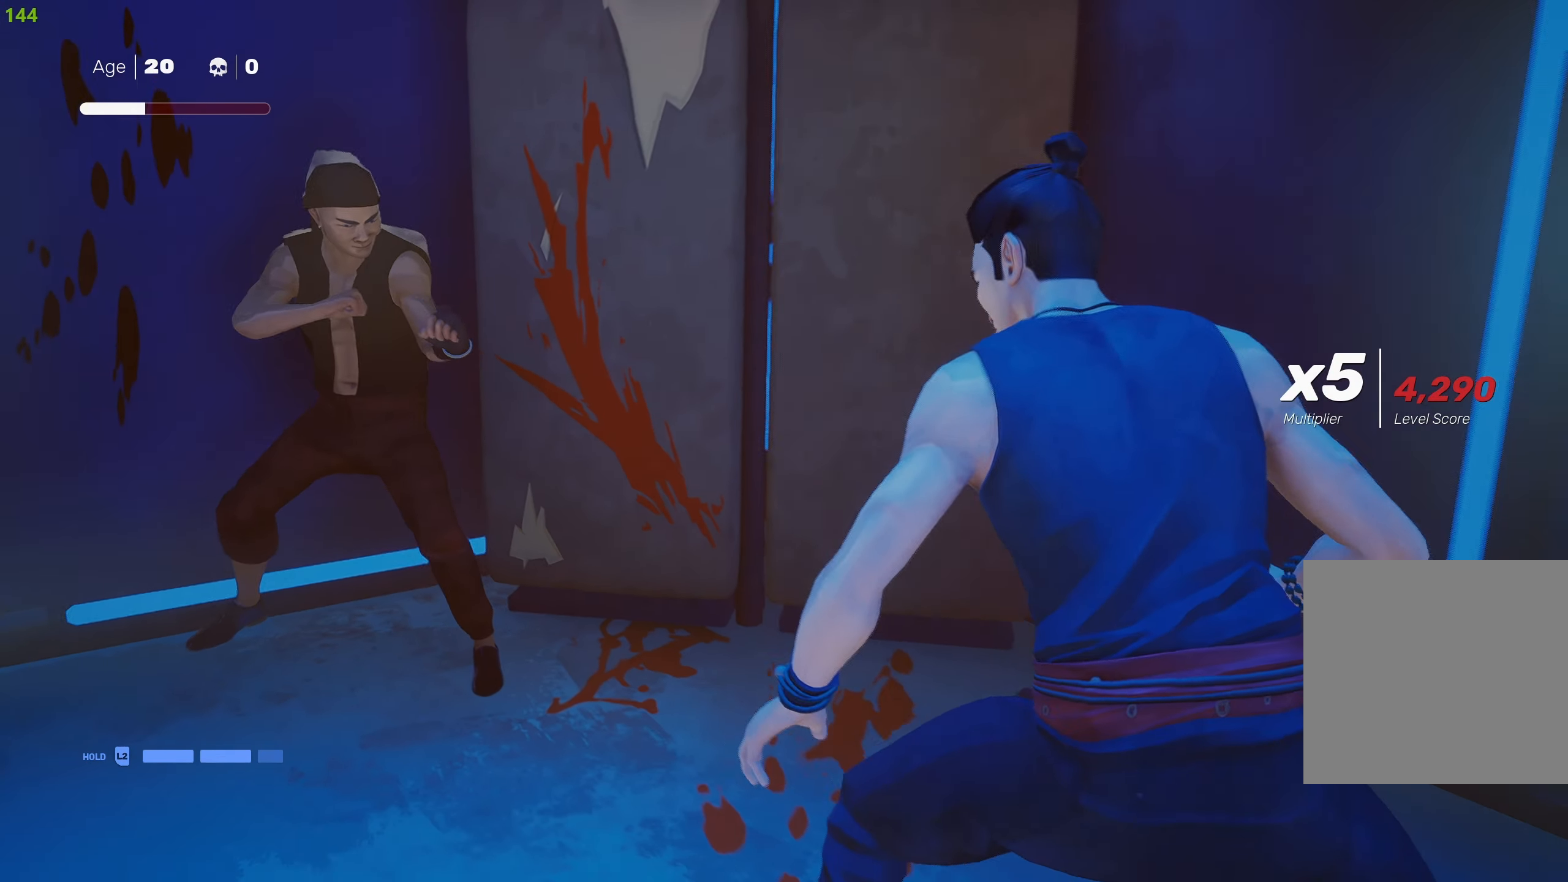
{"buttons": ["L2"], "left_stick": "down-right", "right_stick": "center", "events": [[333, "L2", "down"], [333, "left_stick", "down-right"]]}
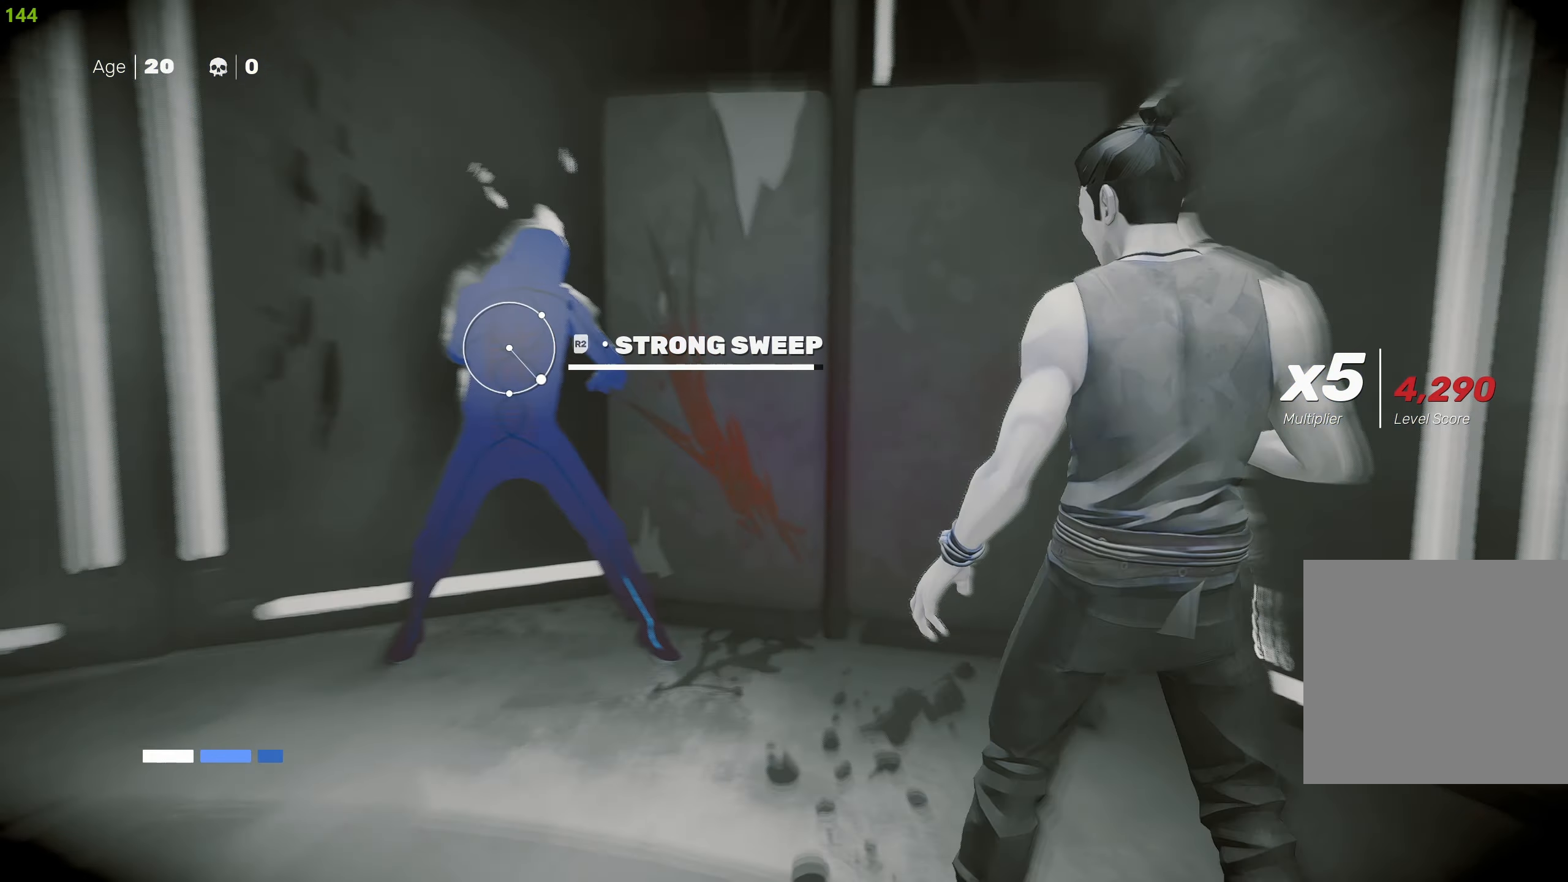
{"buttons": [], "left_stick": "center", "right_stick": "center", "events": [[67, "R2", "down"], [217, "R2", "up"], [417, "L2", "up"], [417, "left_stick", "center"]]}
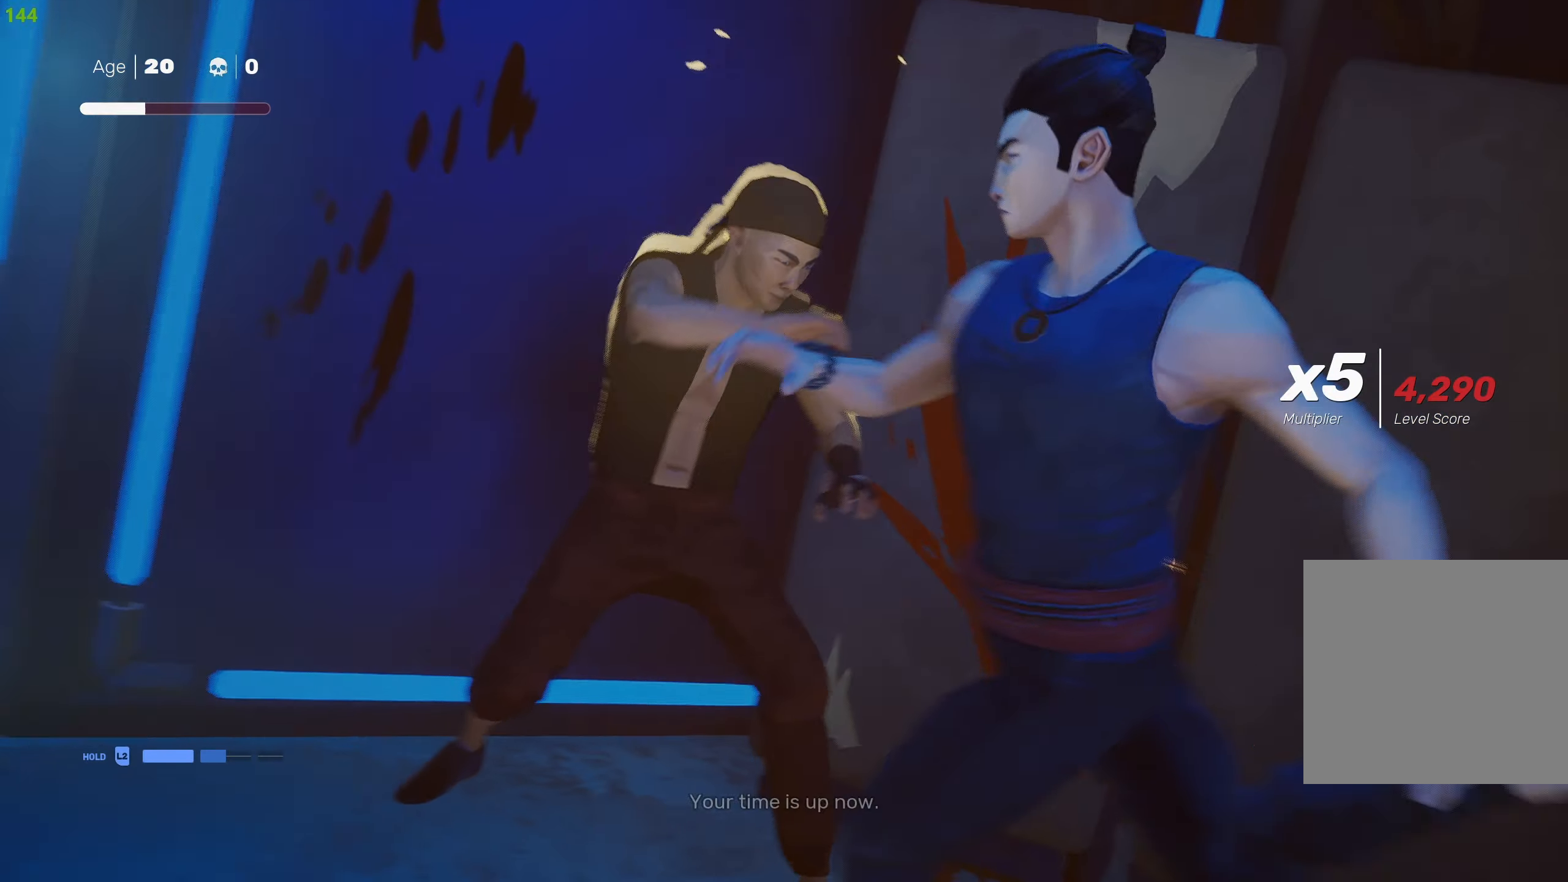
{"buttons": ["CIRCLE"], "left_stick": "center", "right_stick": "center", "events": [[233, "CIRCLE", "down"]]}
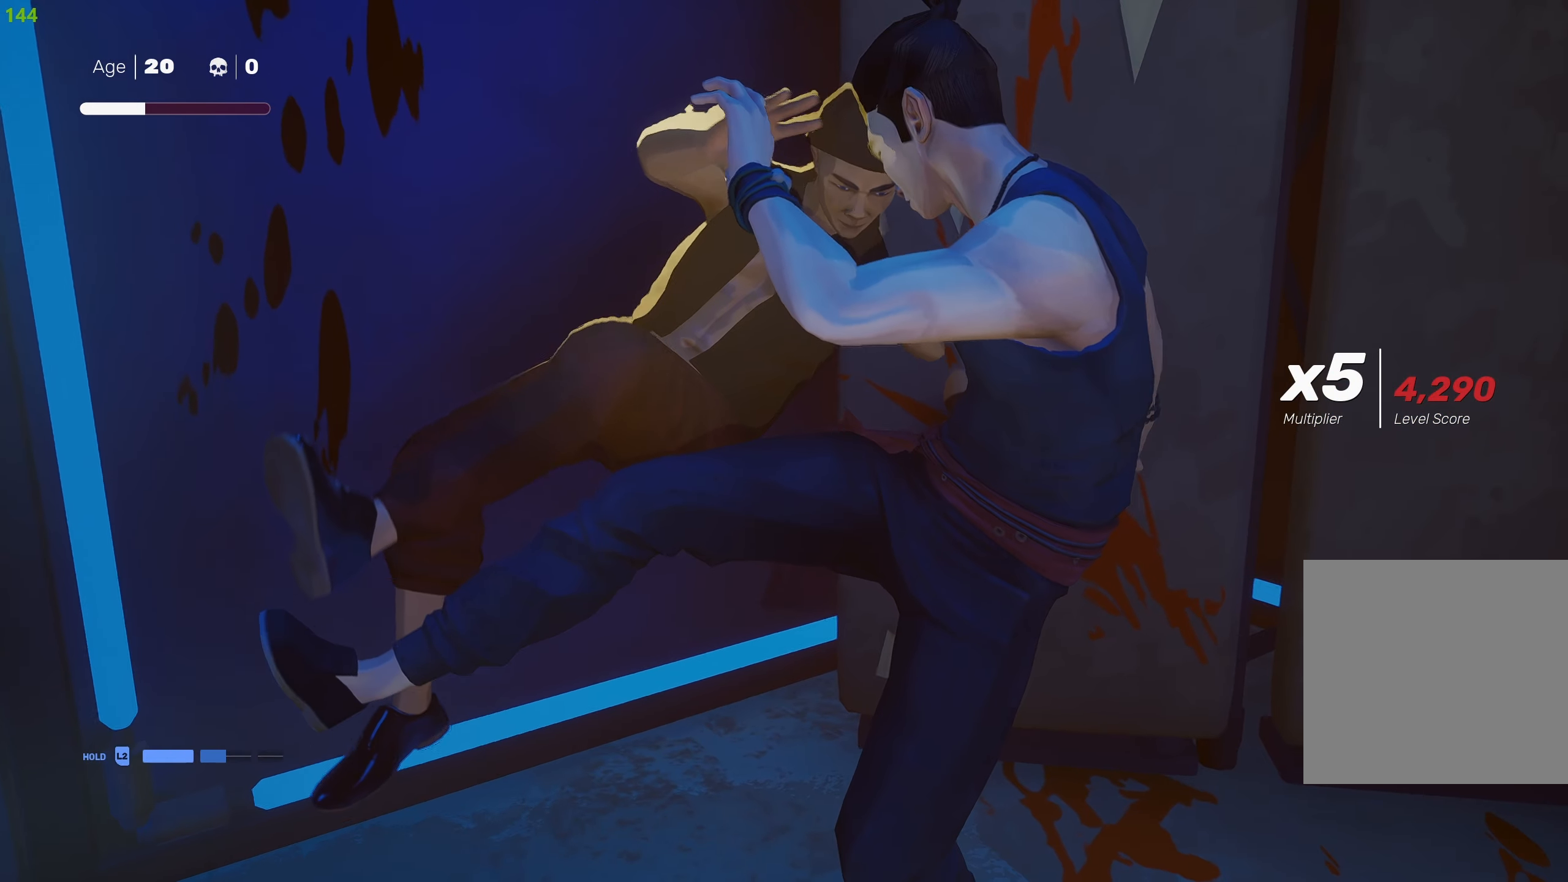
{"buttons": ["CIRCLE"], "left_stick": "center", "right_stick": "center", "events": []}
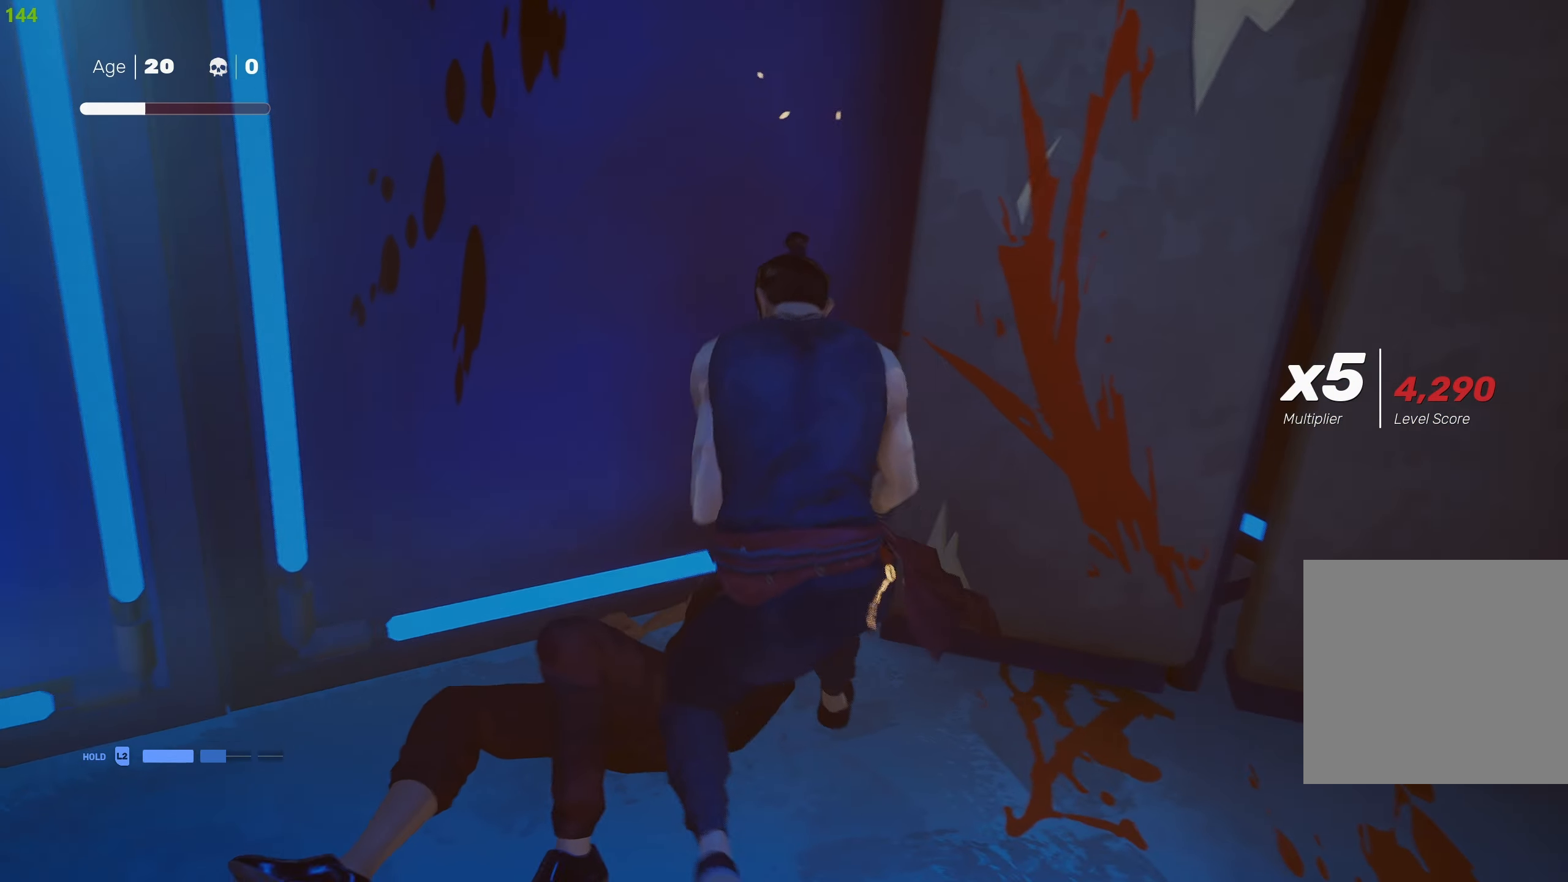
{"buttons": [], "left_stick": "center", "right_stick": "center", "events": [[67, "CIRCLE", "up"]]}
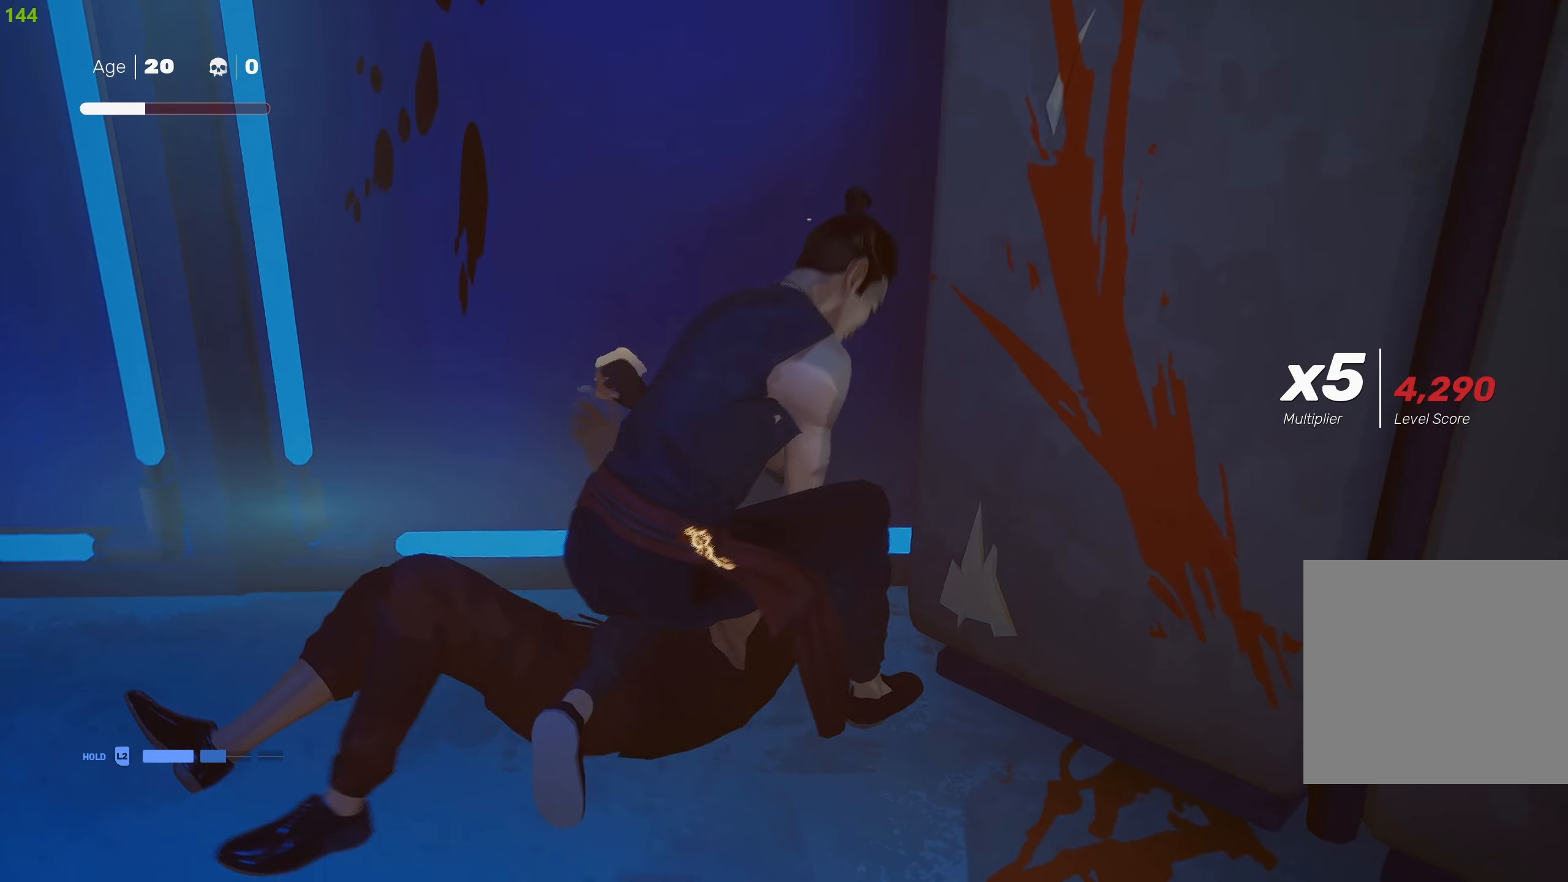
{"buttons": [], "left_stick": "center", "right_stick": "center", "events": []}
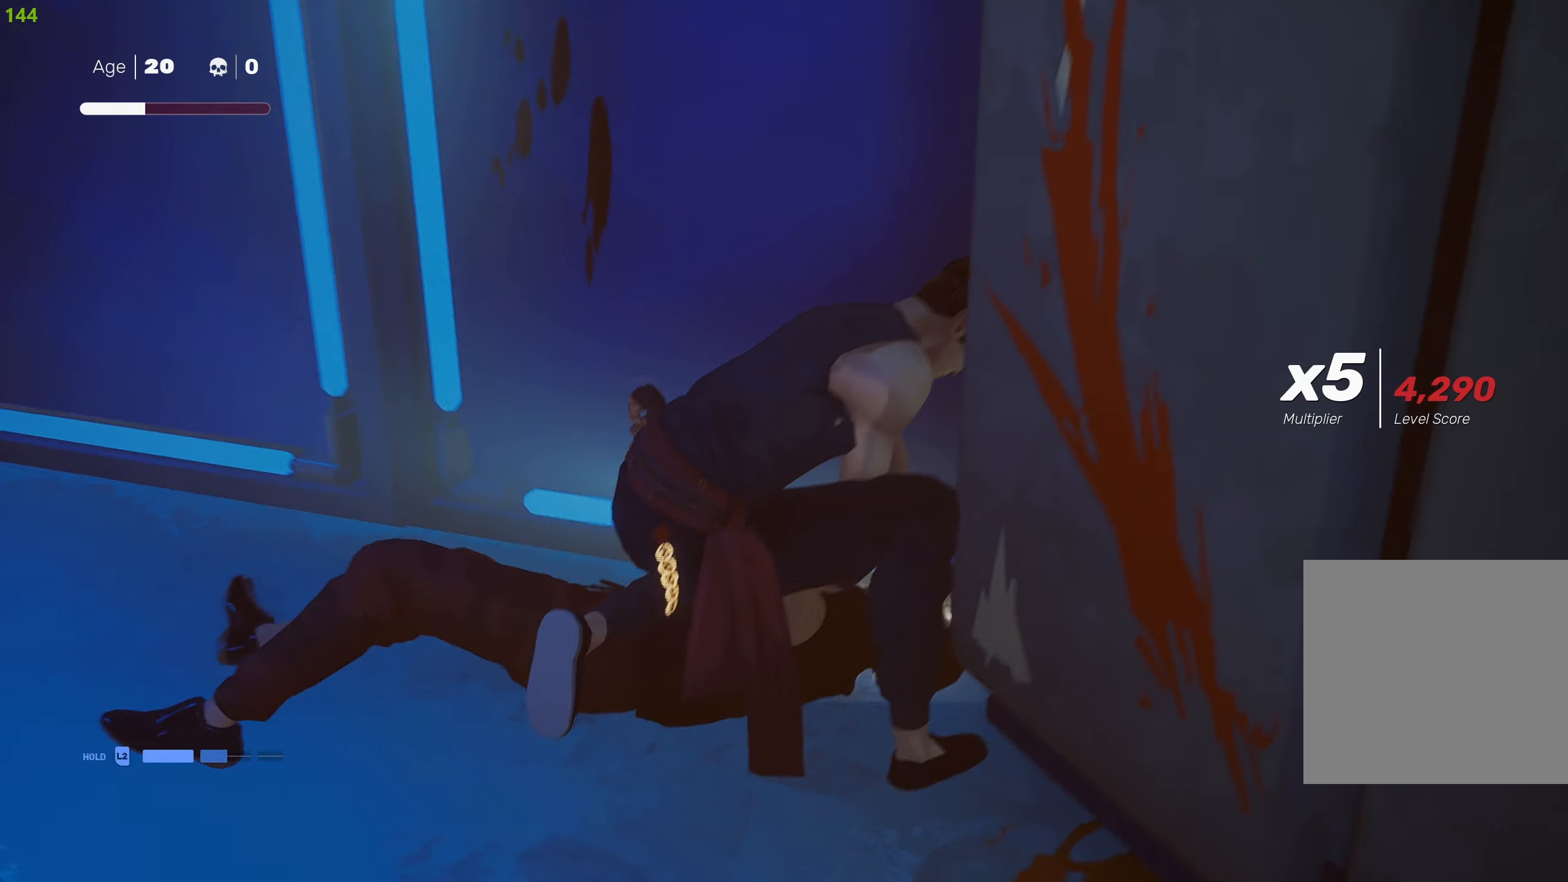
{"buttons": [], "left_stick": "center", "right_stick": "center", "events": [[334, "left_stick", "up"], [467, "left_stick", "center"]]}
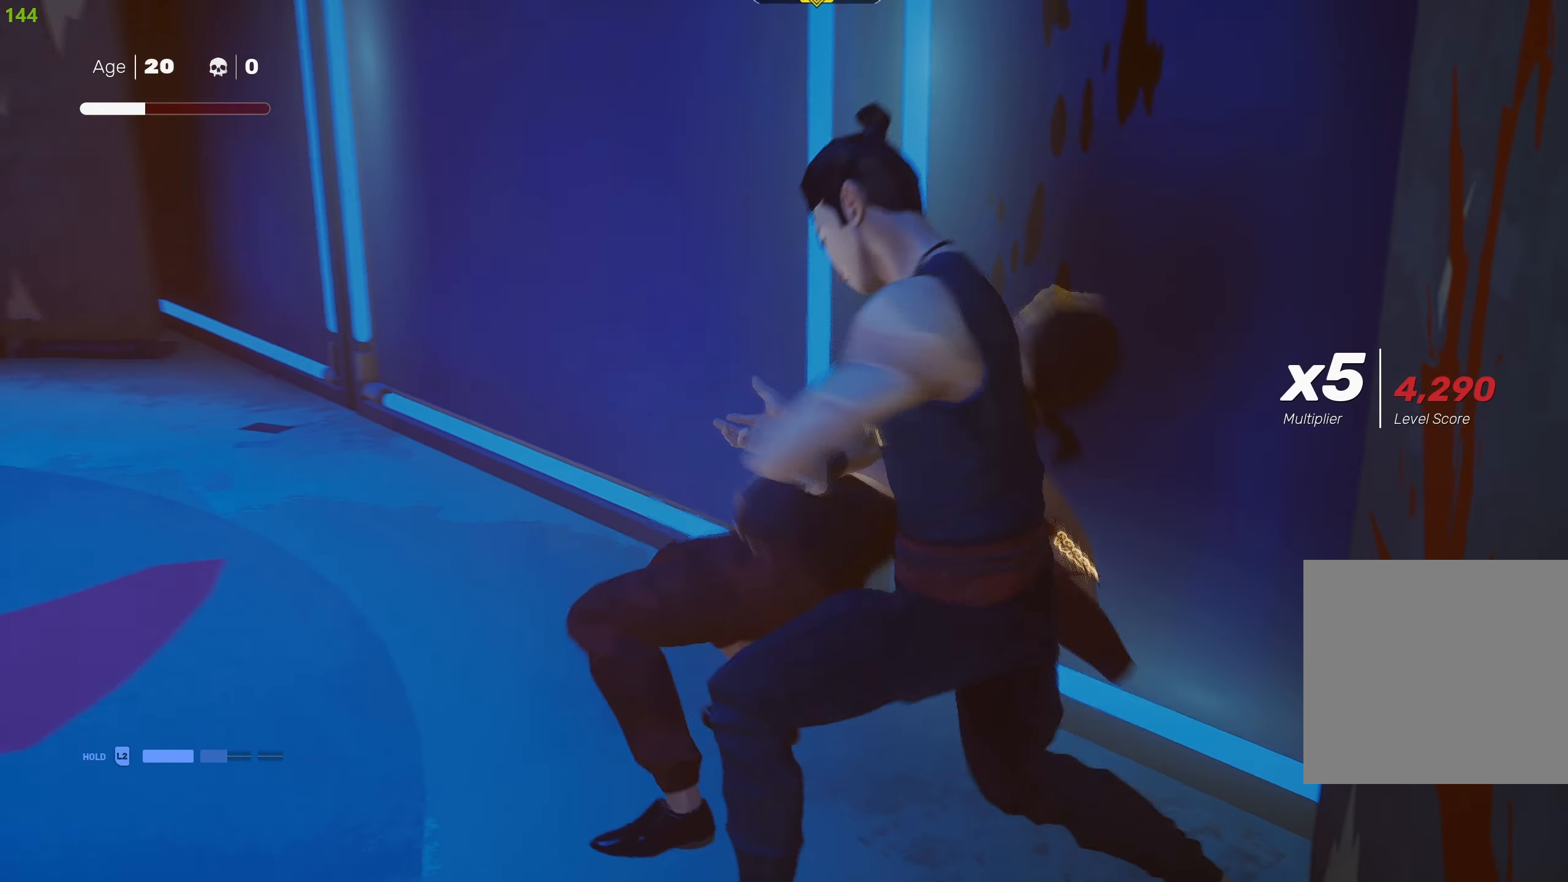
{"buttons": ["SQUARE"], "left_stick": "center", "right_stick": "center", "events": [[34, "left_stick", "up"], [134, "SQUARE", "down"], [134, "left_stick", "center"], [217, "SQUARE", "up"], [300, "SQUARE", "down"], [384, "SQUARE", "up"], [450, "SQUARE", "down"]]}
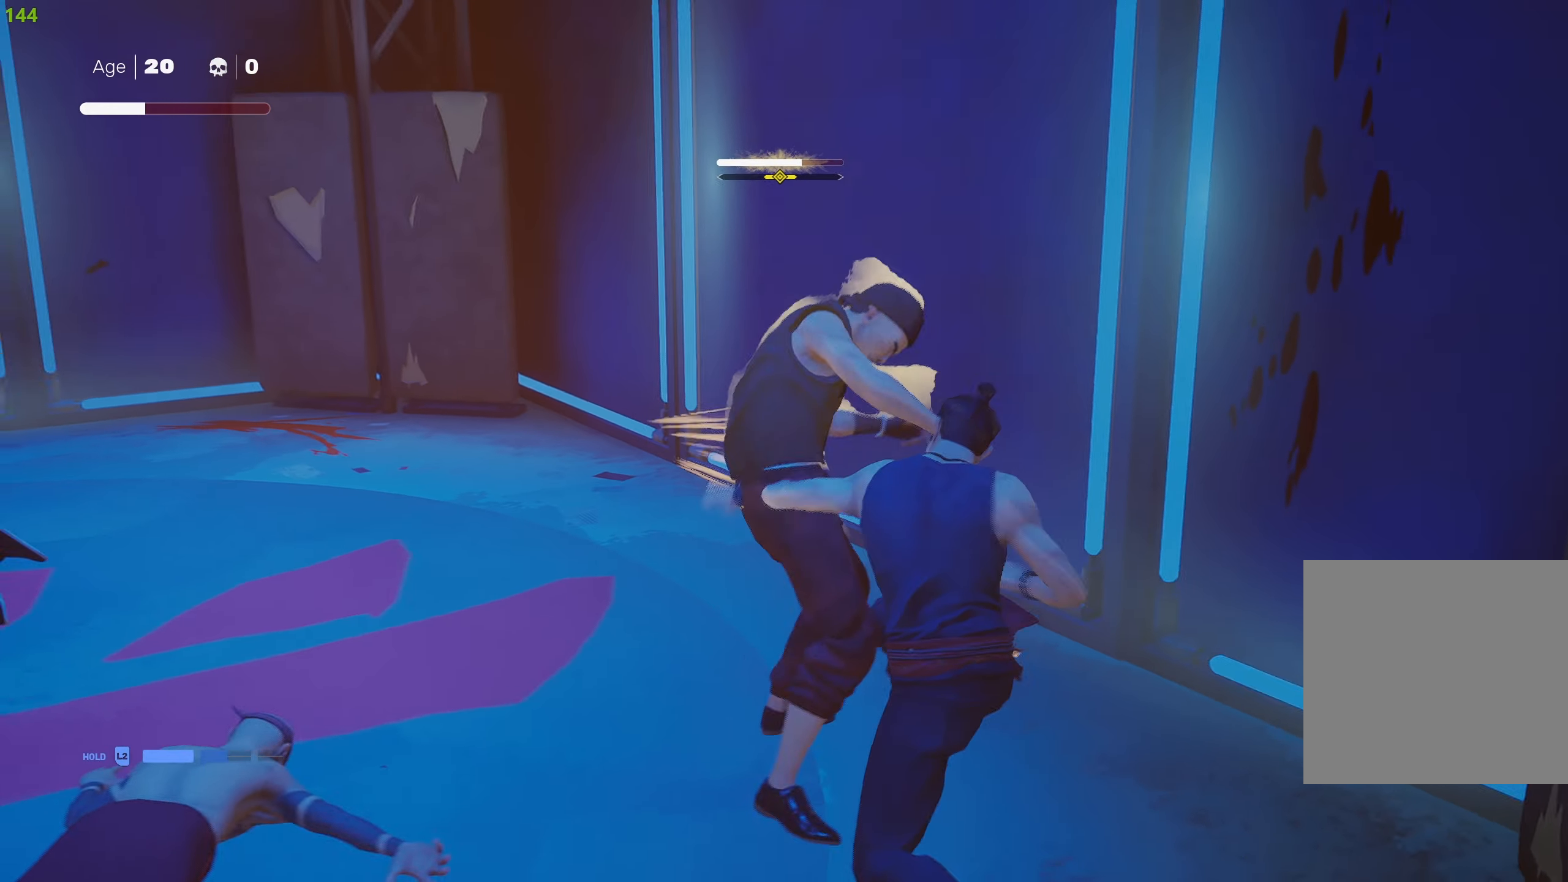
{"buttons": ["TRIANGLE"], "left_stick": "center", "right_stick": "center", "events": [[50, "SQUARE", "up"], [100, "TRIANGLE", "down"], [217, "TRIANGLE", "up"], [250, "TRIANGLE", "down"], [367, "TRIANGLE", "up"], [417, "TRIANGLE", "down"]]}
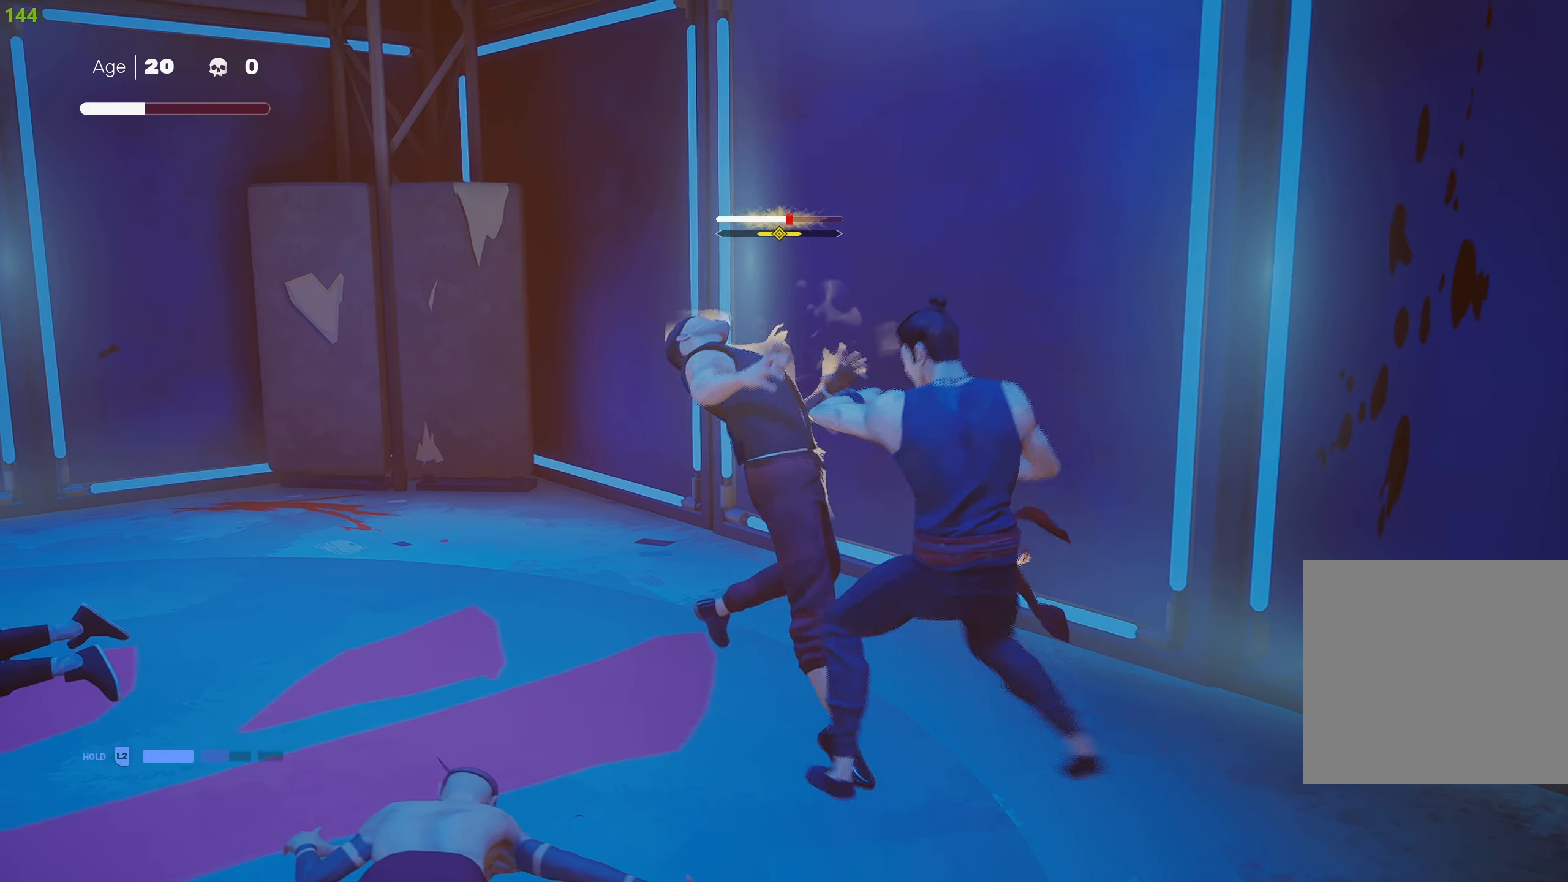
{"buttons": [], "left_stick": "center", "right_stick": "center", "events": [[34, "TRIANGLE", "up"], [67, "TRIANGLE", "down"], [184, "TRIANGLE", "up"], [234, "TRIANGLE", "down"], [350, "TRIANGLE", "up"], [384, "TRIANGLE", "down"], [500, "TRIANGLE", "up"]]}
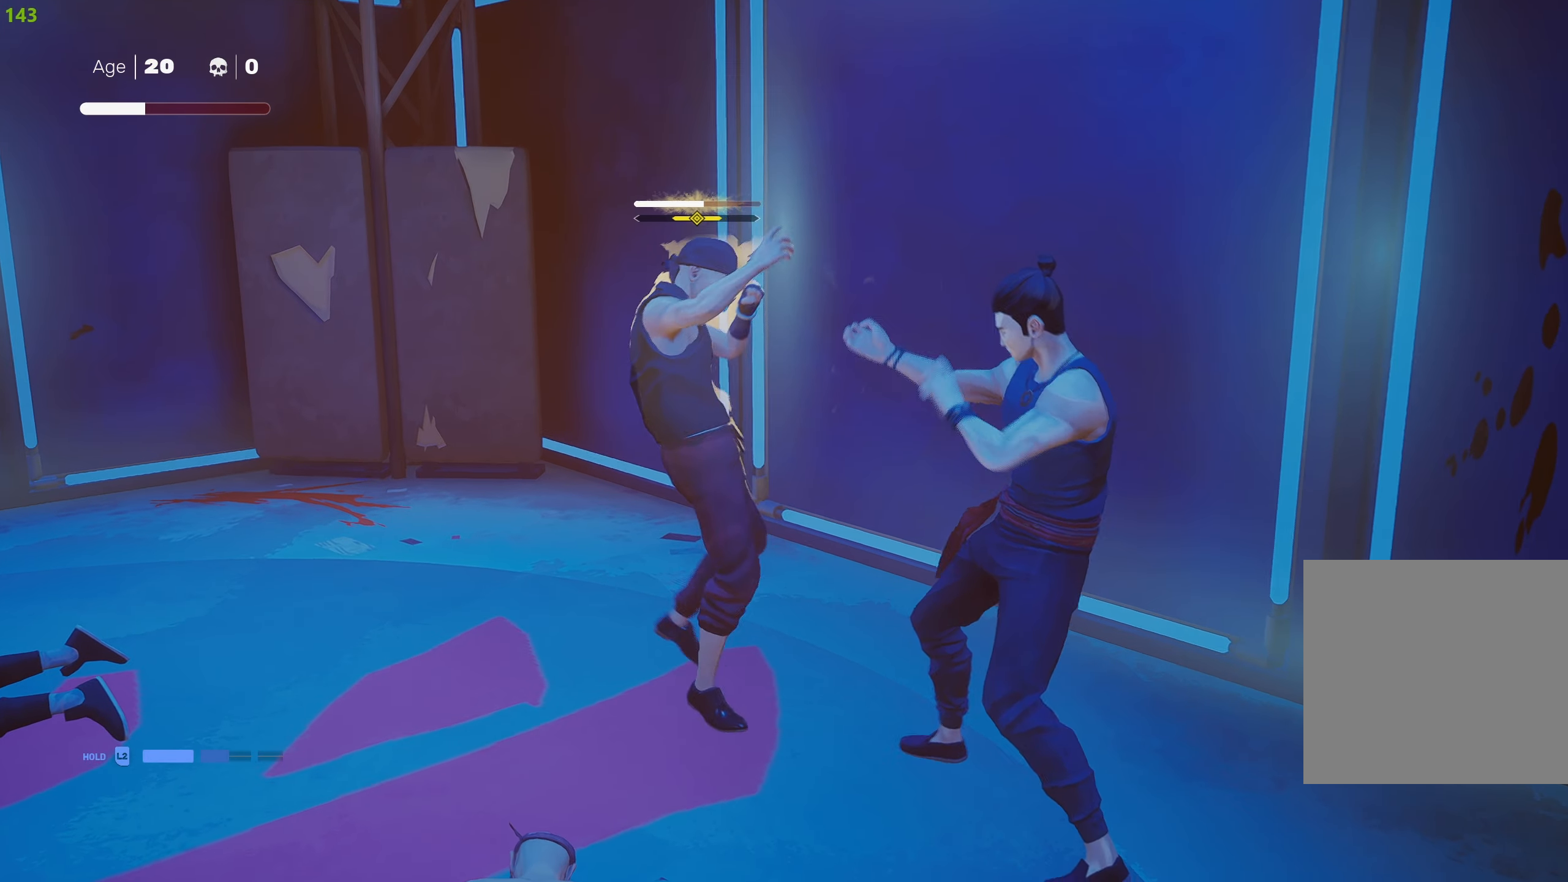
{"buttons": [], "left_stick": "center", "right_stick": "center", "events": [[50, "TRIANGLE", "down"], [150, "TRIANGLE", "up"], [200, "TRIANGLE", "down"], [334, "TRIANGLE", "up"], [400, "TRIANGLE", "down"], [434, "TRIANGLE", "up"]]}
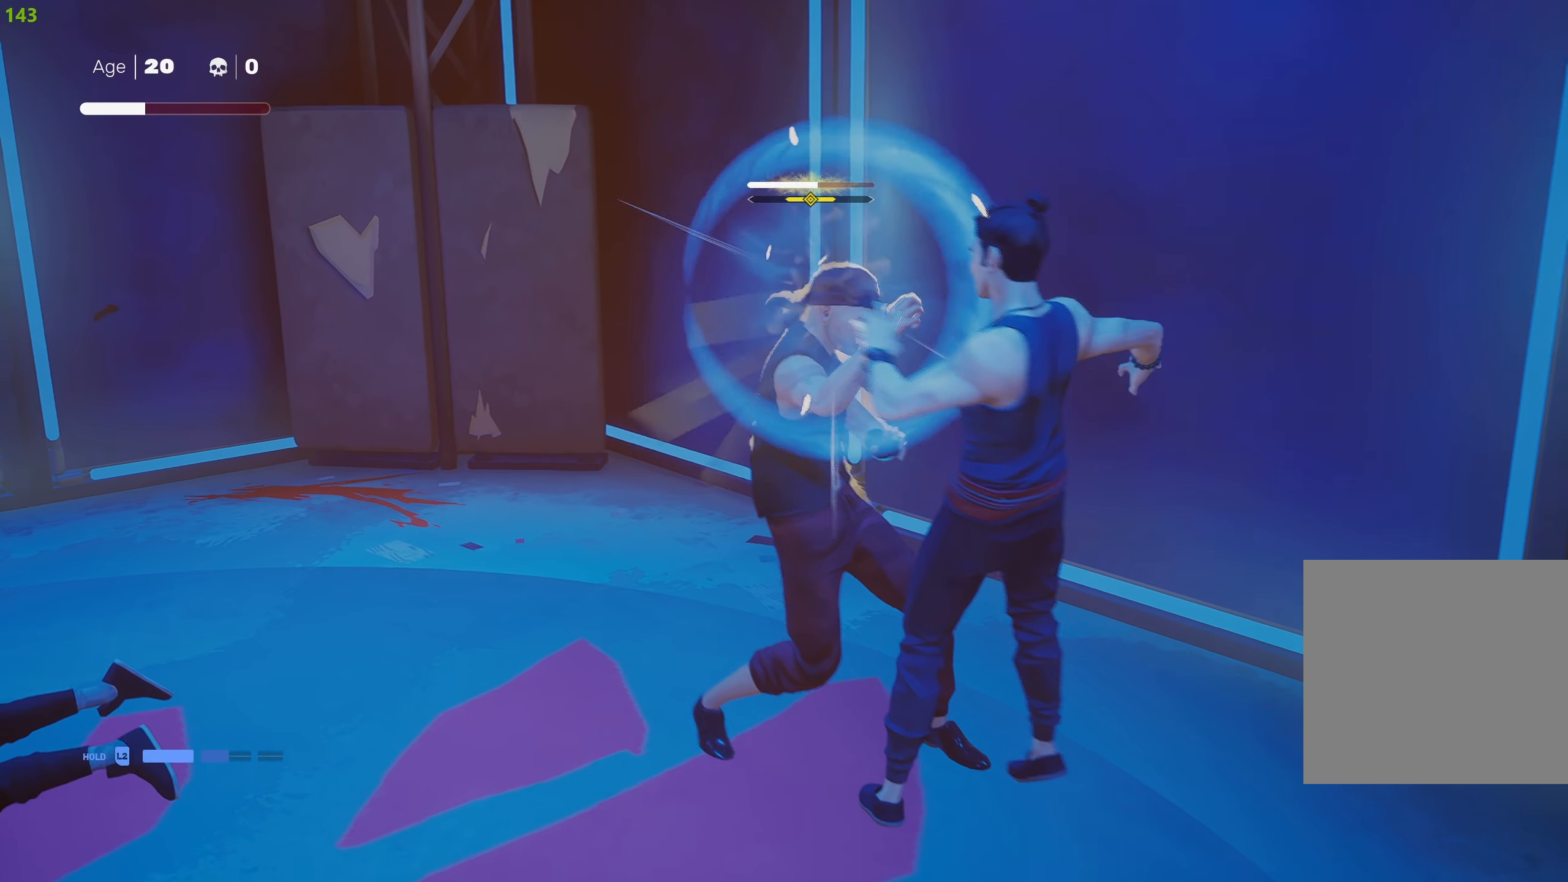
{"buttons": [], "left_stick": "center", "right_stick": "center", "events": [[134, "L1", "down"], [250, "L1", "up"], [400, "L1", "down"], [484, "L1", "up"]]}
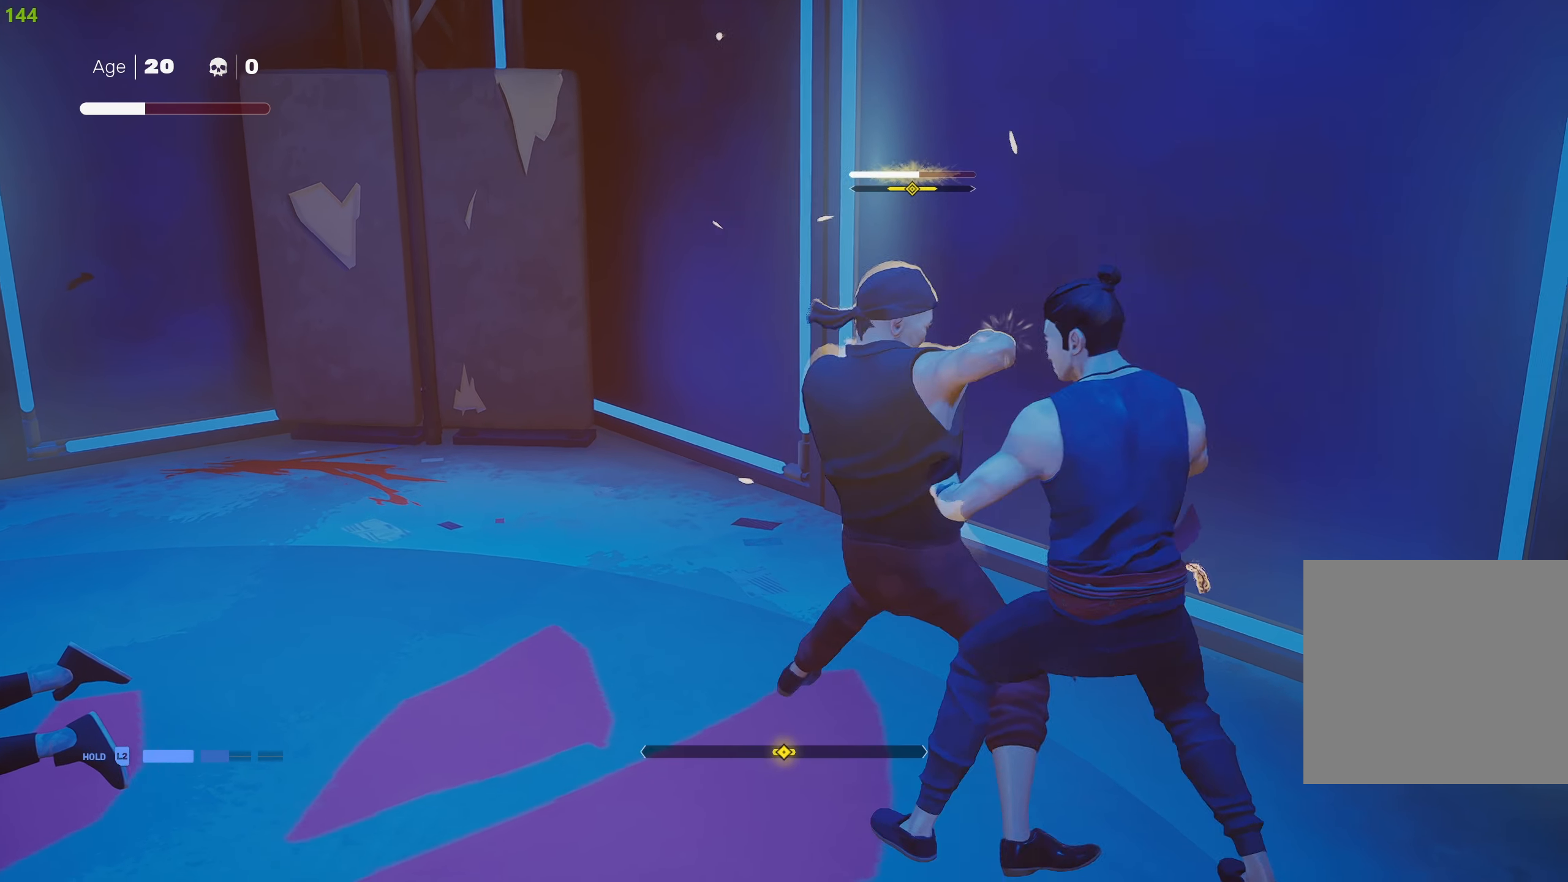
{"buttons": ["L1"], "left_stick": "center", "right_stick": "center", "events": [[67, "L1", "down"], [150, "L1", "up"], [234, "L1", "down"], [317, "L1", "up"], [400, "L1", "down"]]}
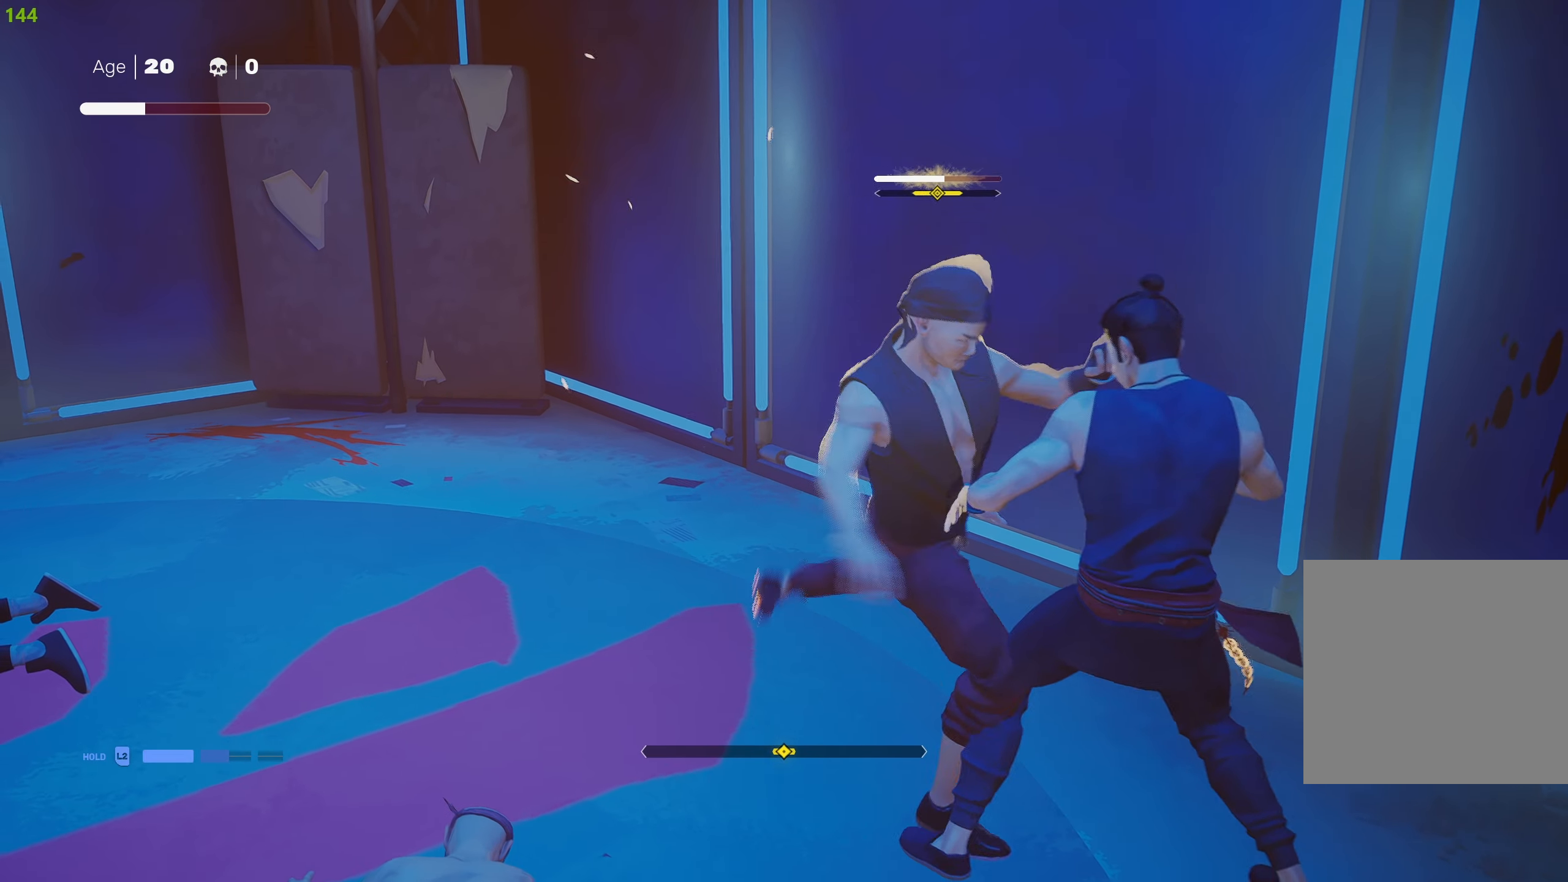
{"buttons": ["L1"], "left_stick": "center", "right_stick": "center", "events": [[17, "L1", "up"], [100, "L1", "down"], [184, "L1", "up"], [267, "L1", "down"], [334, "L1", "up"], [434, "L1", "down"]]}
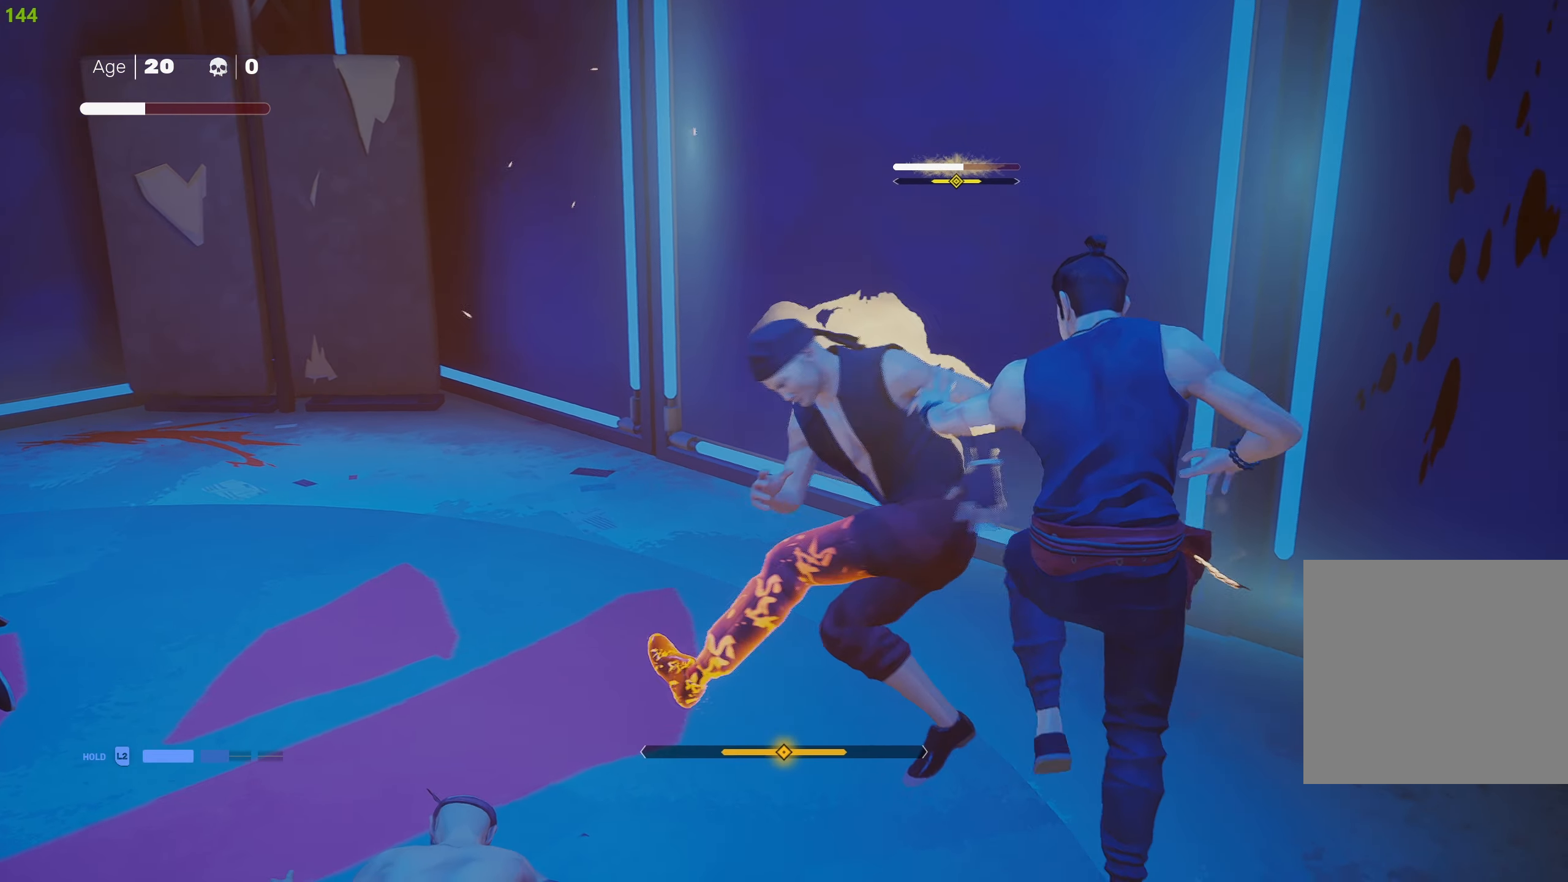
{"buttons": [], "left_stick": "center", "right_stick": "center", "events": [[34, "L1", "up"], [117, "L1", "down"], [184, "L1", "up"], [350, "L1", "down"], [450, "L1", "up"]]}
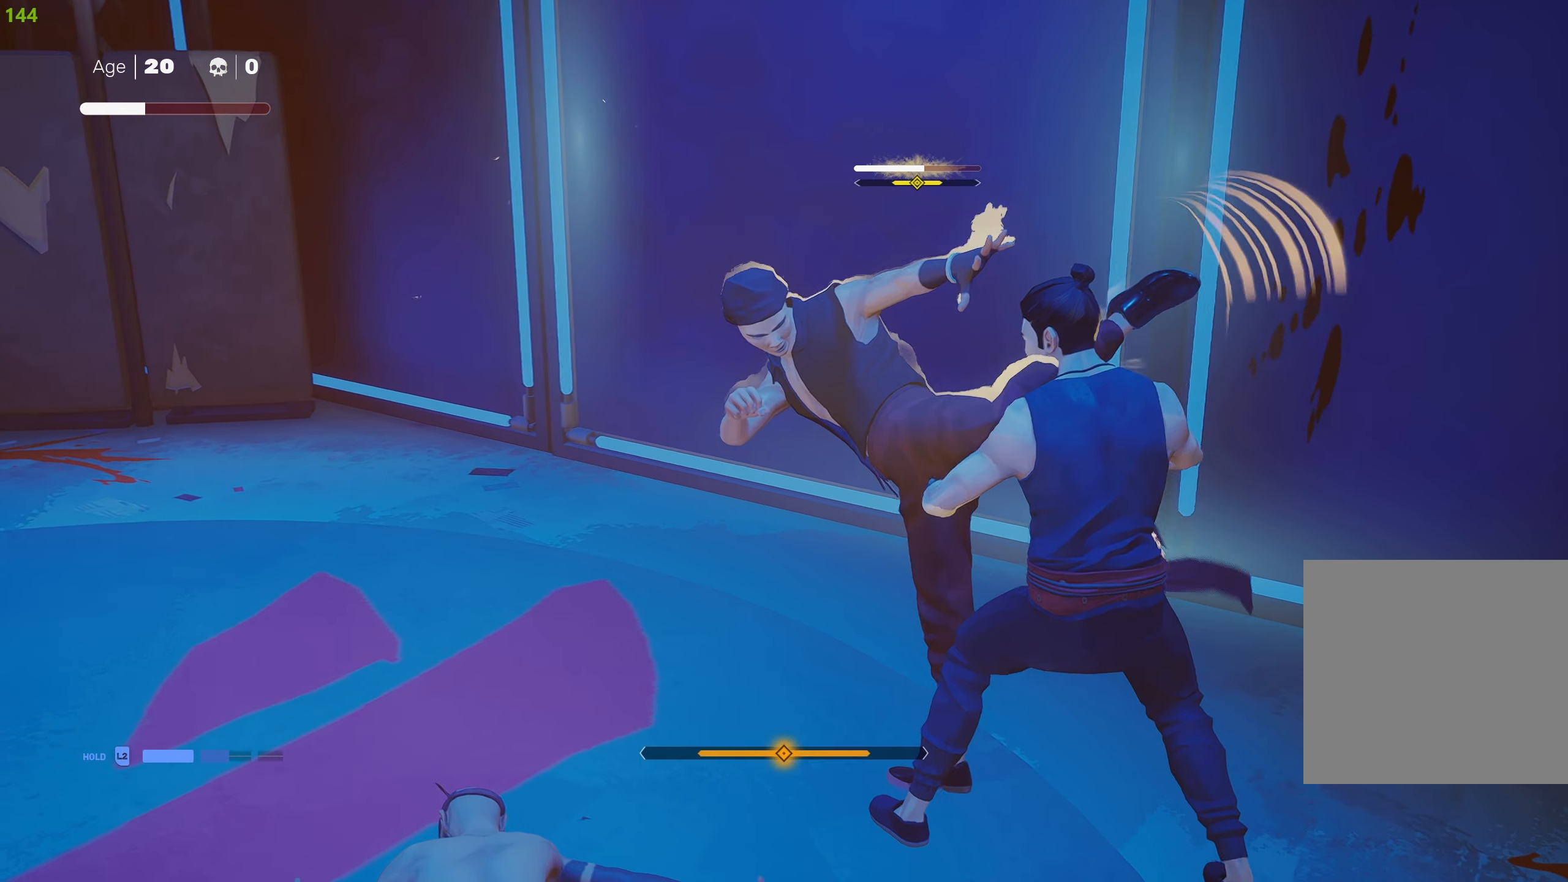
{"buttons": ["L1"], "left_stick": "center", "right_stick": "center", "events": [[17, "L1", "down"], [100, "L1", "up"], [250, "L1", "down"], [300, "L1", "up"], [484, "L1", "down"]]}
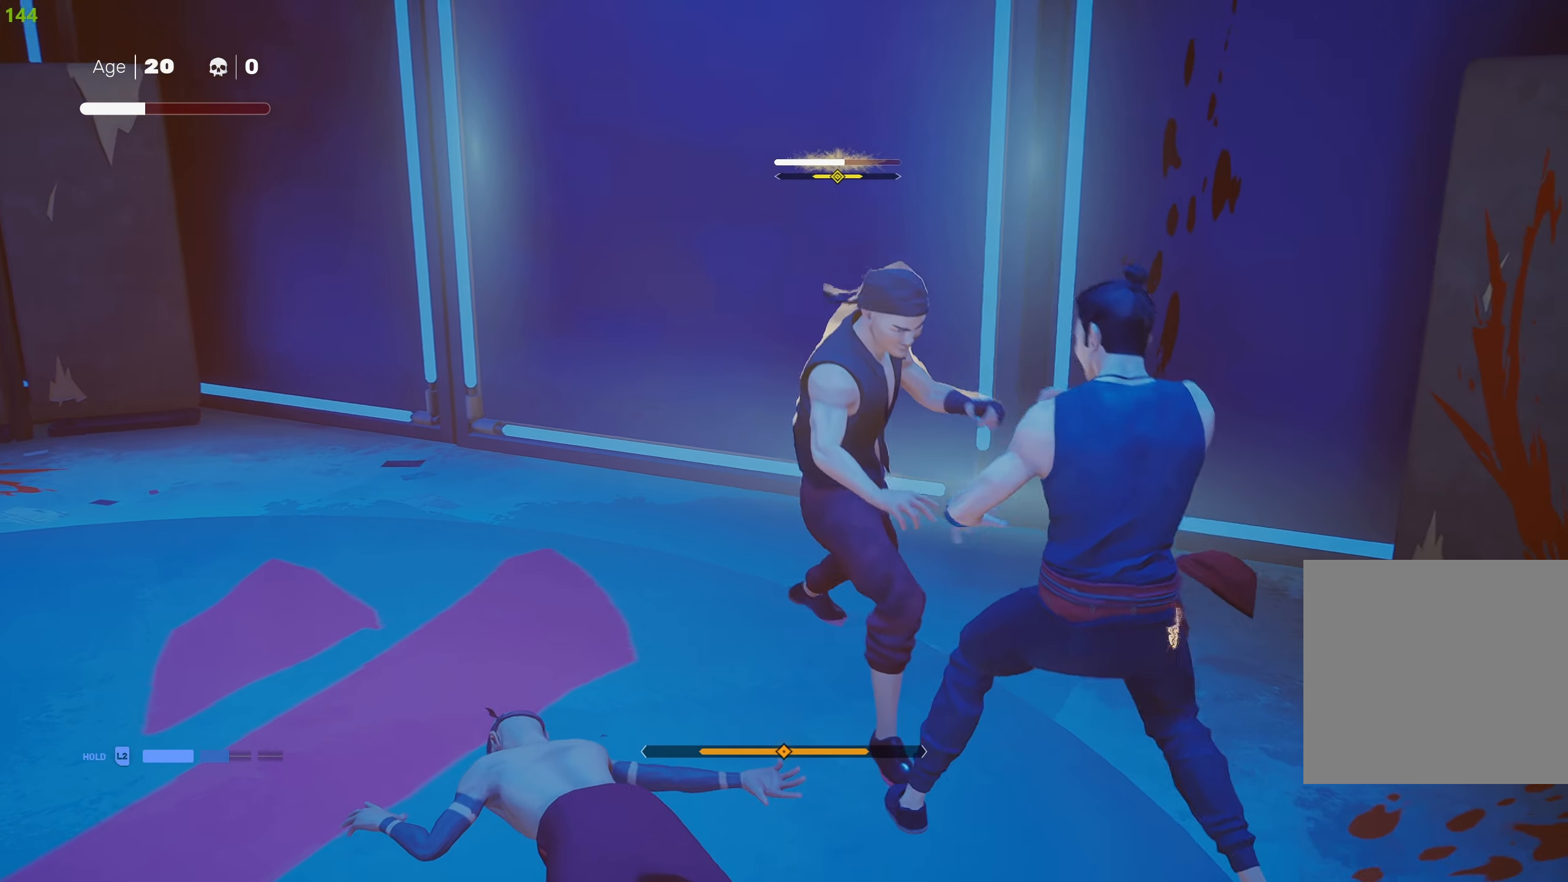
{"buttons": ["L1"], "left_stick": "center", "right_stick": "center", "events": [[200, "left_stick", "down"], [500, "left_stick", "center"]]}